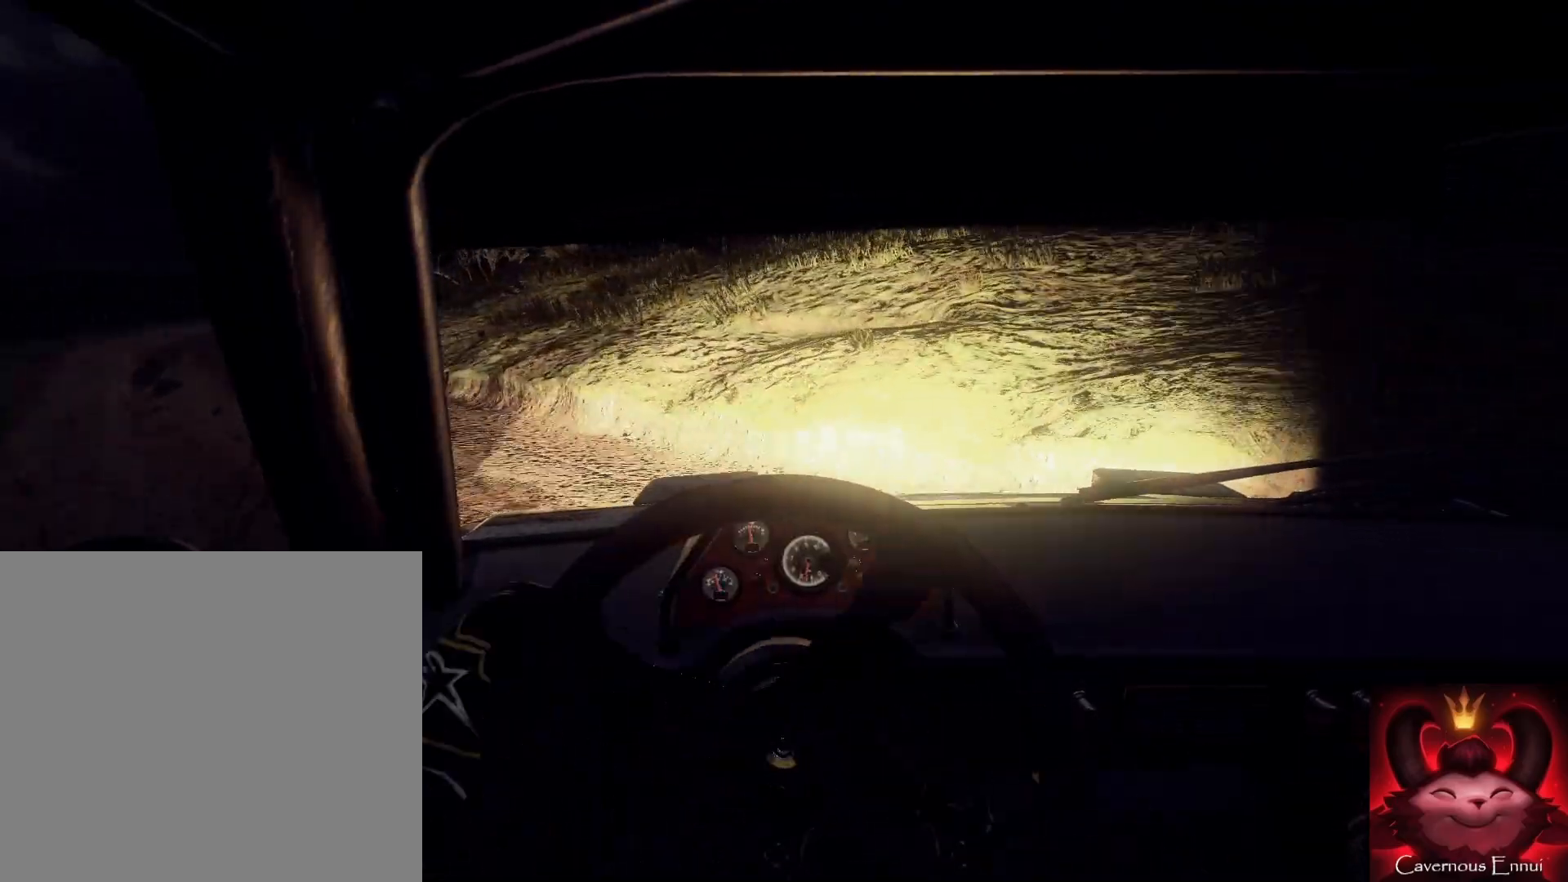
Gameplay with a controller (Xbox layout); each line is a JSON object with the inputs held at the frame after it. "events" lists button and stick changes between this image and that frame as [ms after this image, input, new state], when the widget could be followed in between.
{"buttons": [], "left_stick": "right", "right_stick": "up", "events": [[267, "left_stick", "center"], [300, "right_stick", "up"], [467, "left_stick", "right"]]}
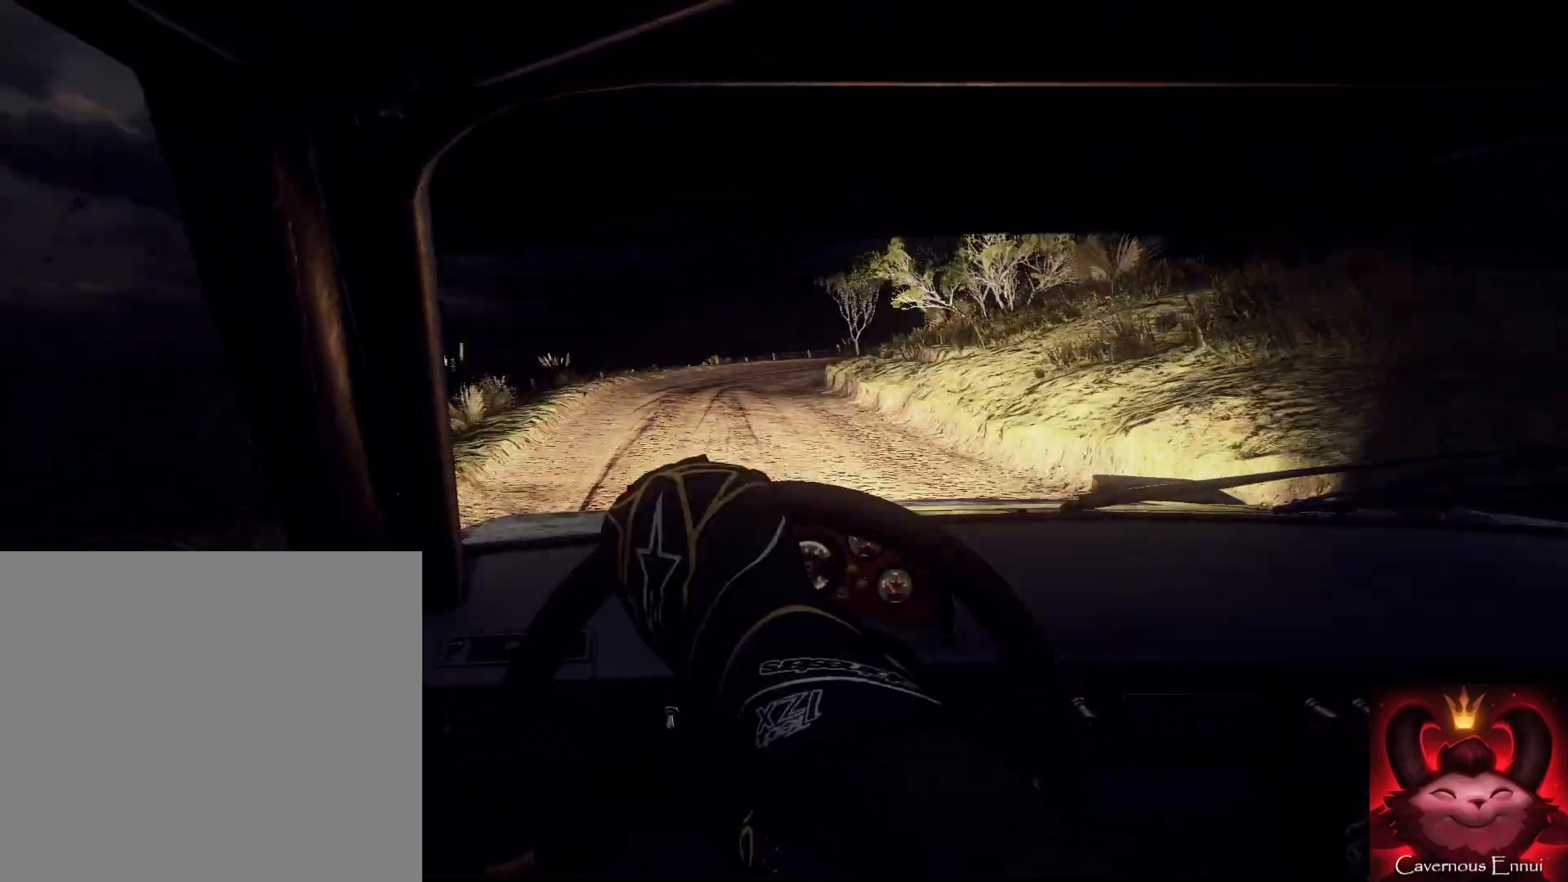
{"buttons": [], "left_stick": "center", "right_stick": "up", "events": [[367, "left_stick", "center"]]}
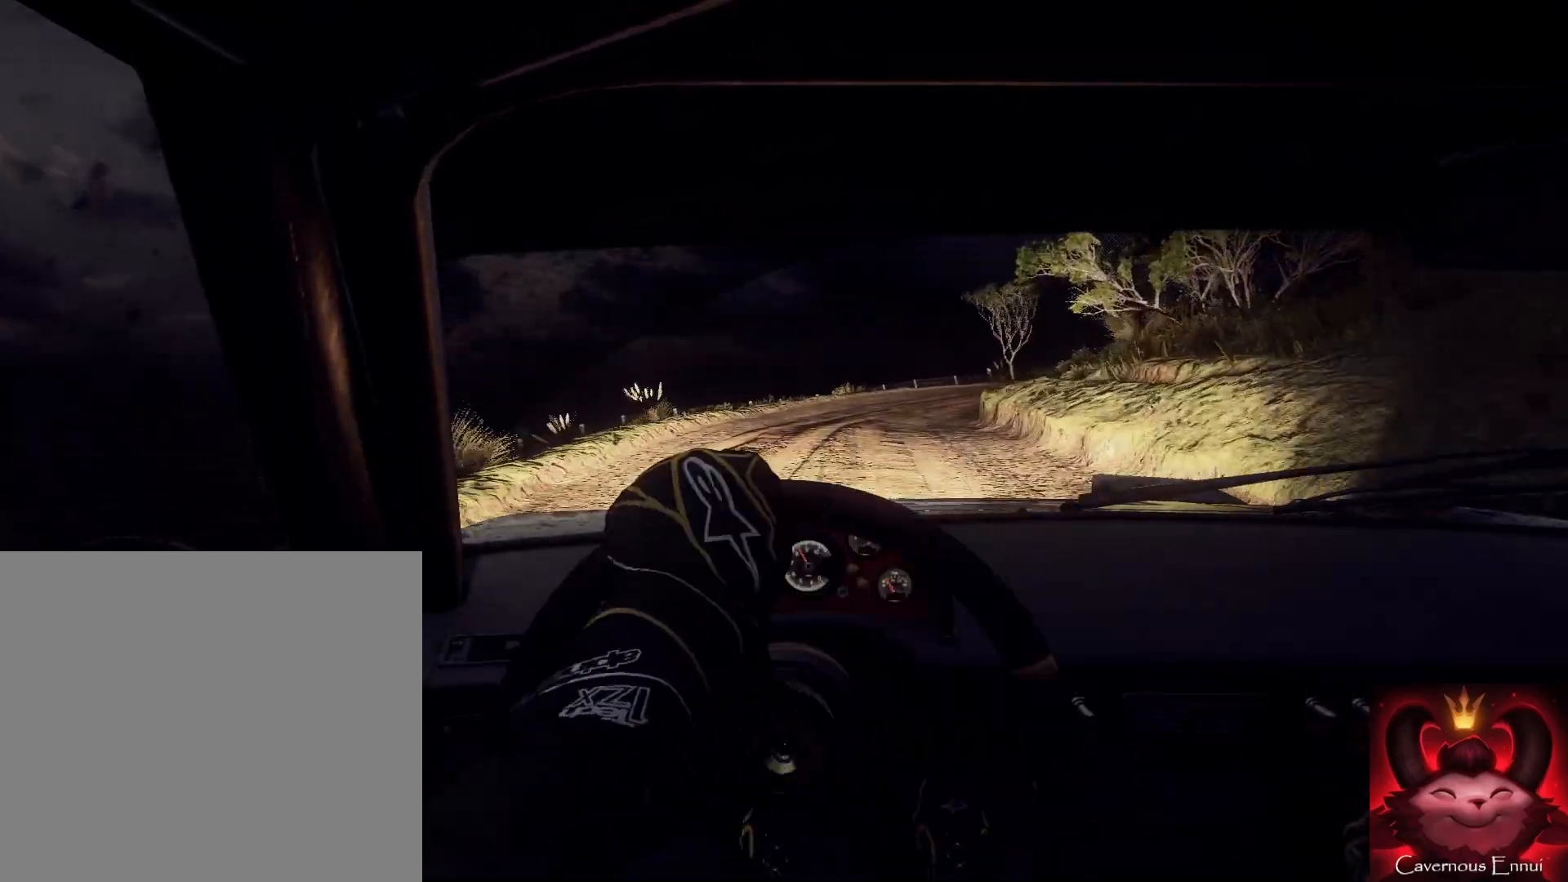
{"buttons": [], "left_stick": "right", "right_stick": "up", "events": [[300, "R1", "down"], [300, "left_stick", "right"], [400, "R1", "up"]]}
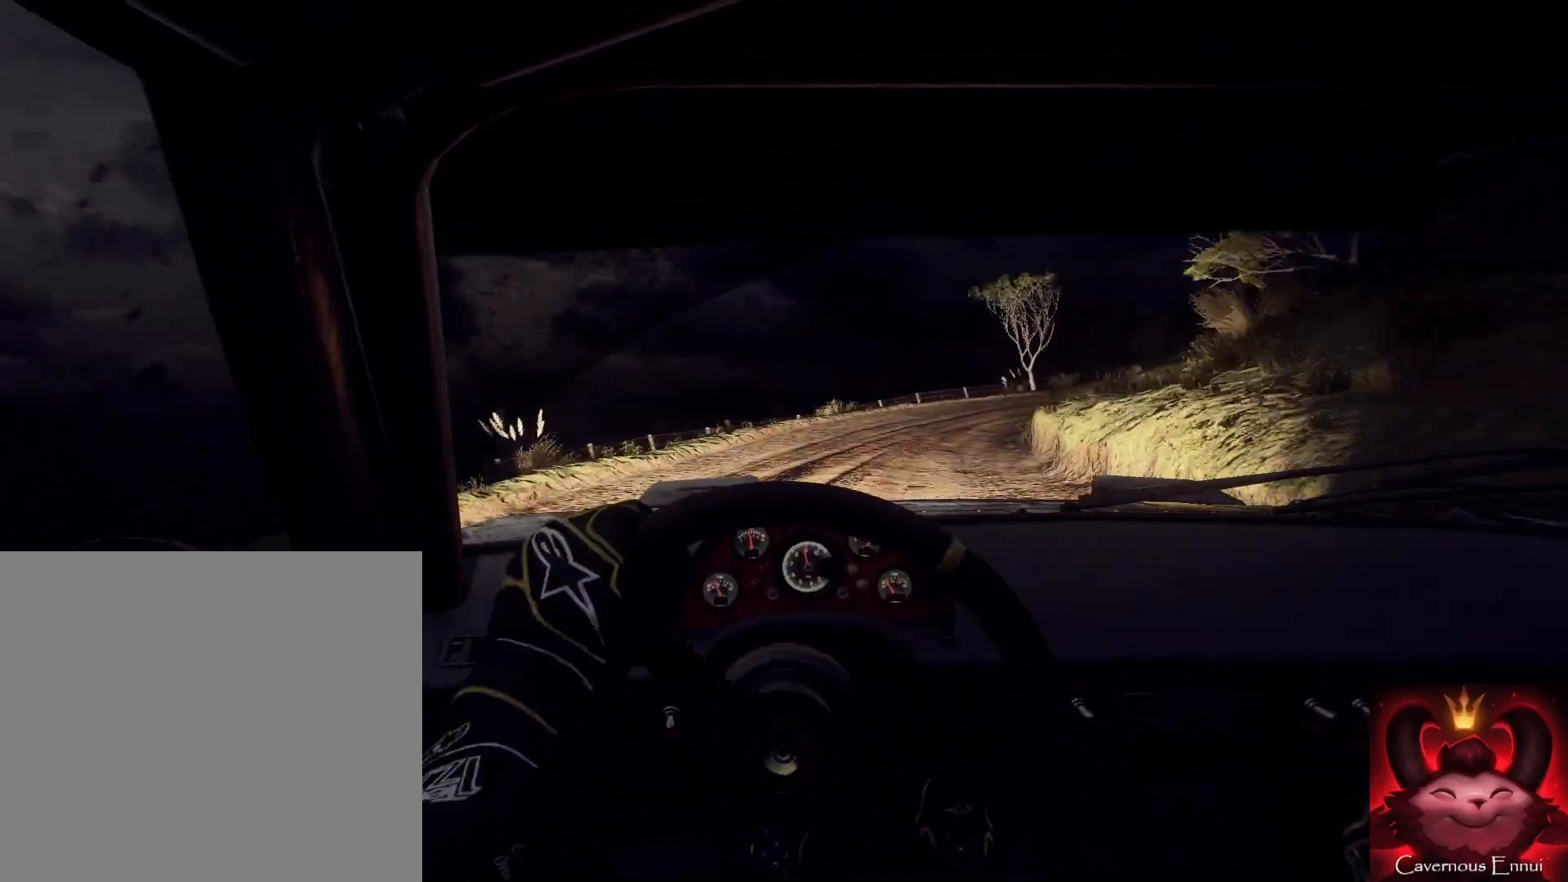
{"buttons": [], "left_stick": "right", "right_stick": "up", "events": [[200, "left_stick", "center"], [333, "left_stick", "right"]]}
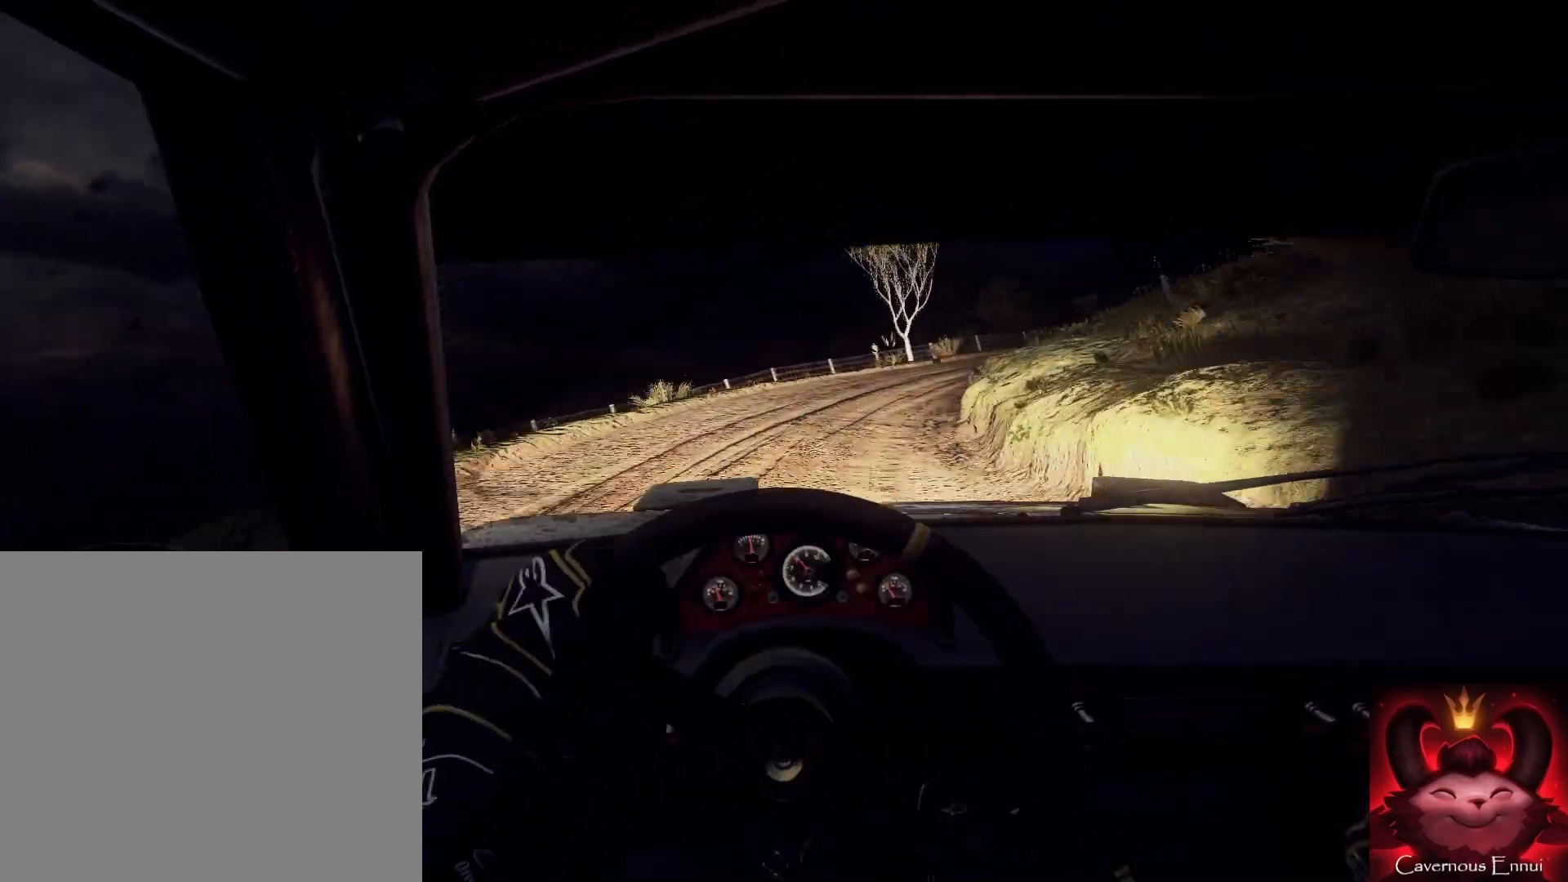
{"buttons": ["L2"], "left_stick": "center", "right_stick": "up", "events": [[67, "left_stick", "center"], [133, "left_stick", "right"], [233, "L2", "down"], [233, "right_stick", "center"], [367, "L2", "up"], [400, "left_stick", "center"], [400, "right_stick", "up"], [500, "L2", "down"]]}
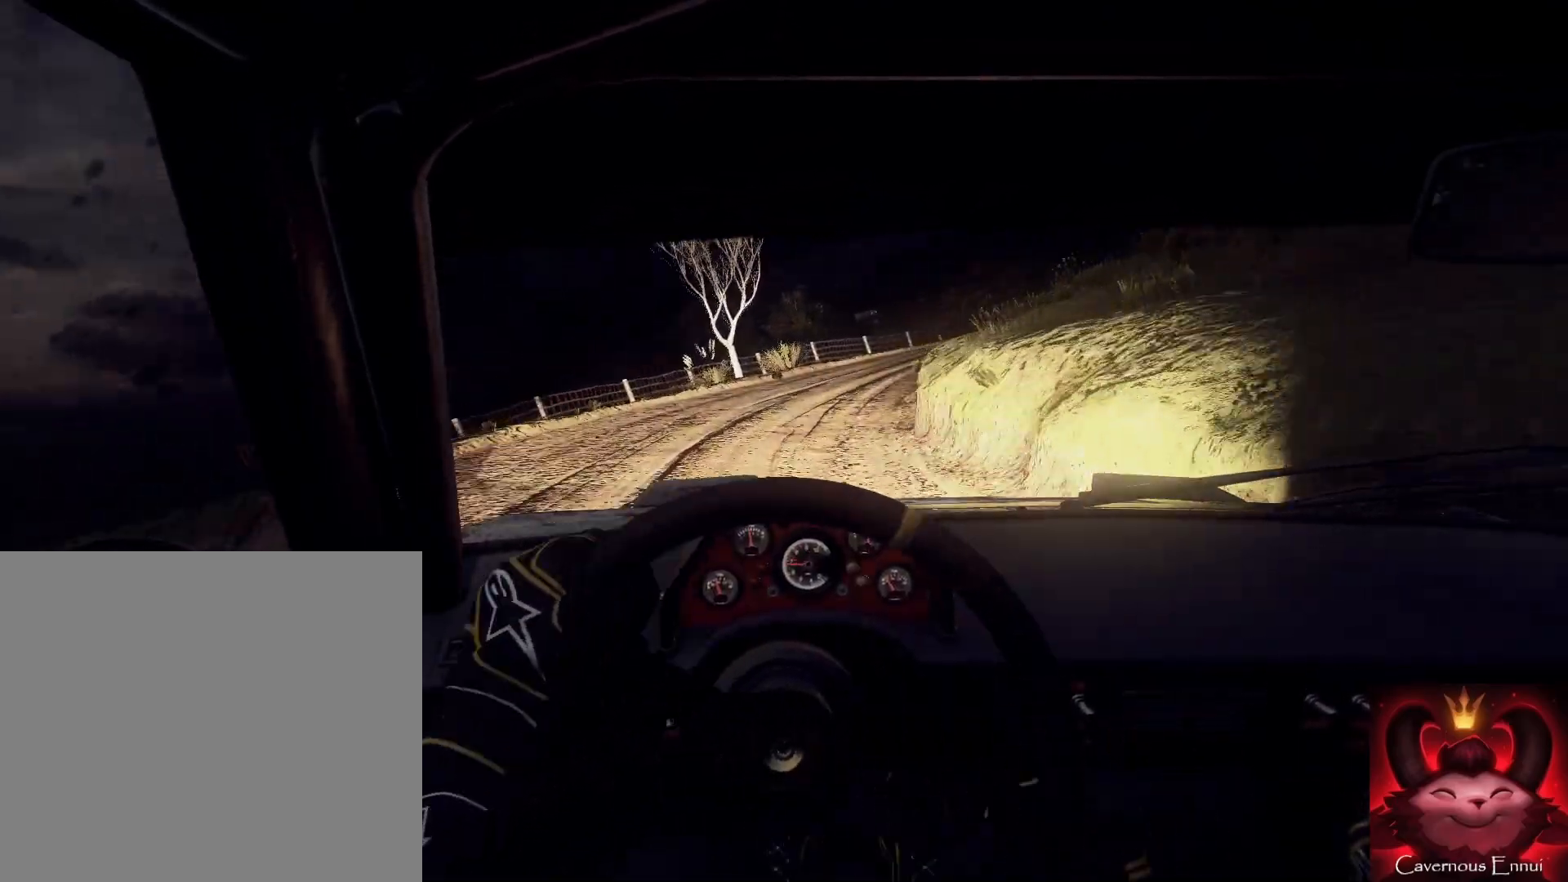
{"buttons": [], "left_stick": "right", "right_stick": "center", "events": [[67, "right_stick", "center"], [133, "L2", "up"], [133, "left_stick", "right"], [300, "left_stick", "center"], [300, "right_stick", "up"], [400, "left_stick", "right"], [433, "right_stick", "center"]]}
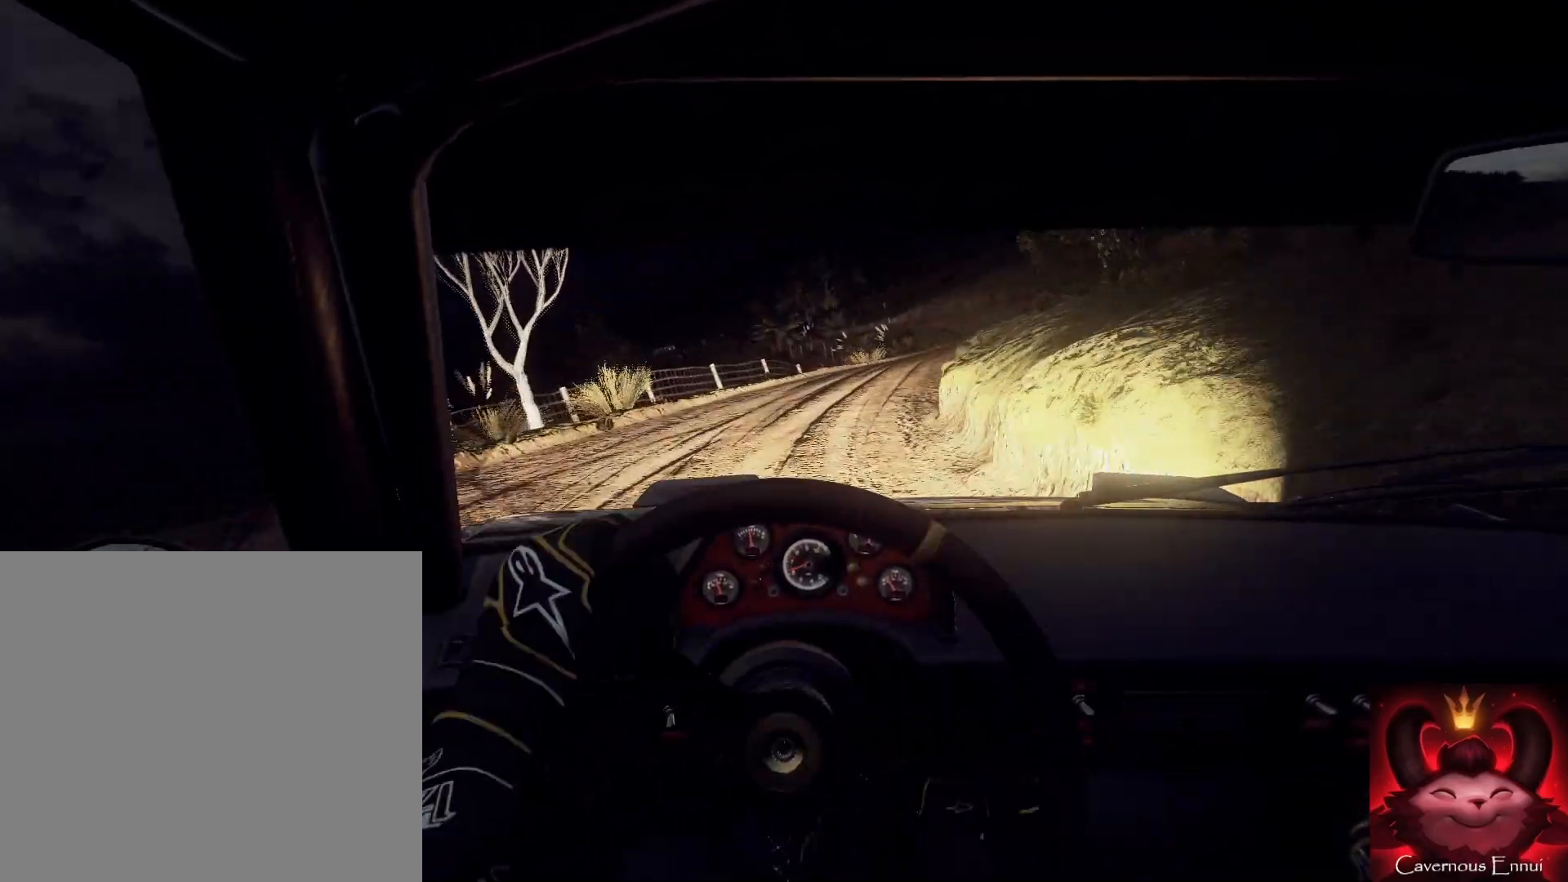
{"buttons": [], "left_stick": "down-left", "right_stick": "up", "events": [[167, "left_stick", "center"], [233, "right_stick", "up"], [267, "left_stick", "right"], [333, "right_stick", "center"], [400, "left_stick", "center"], [467, "left_stick", "down-left"], [467, "right_stick", "up"]]}
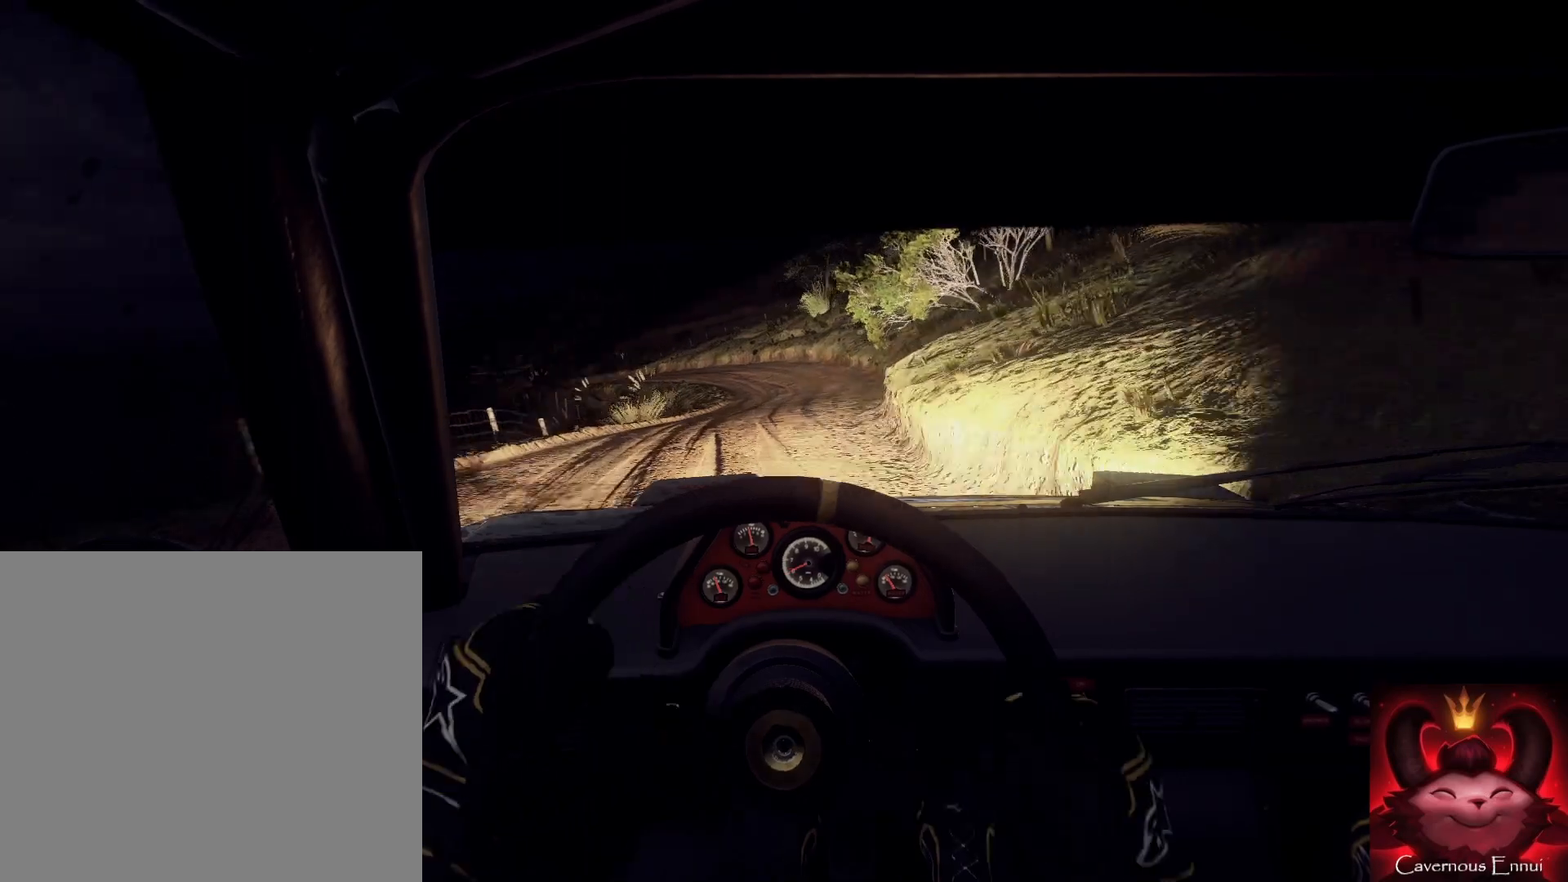
{"buttons": [], "left_stick": "left", "right_stick": "up", "events": [[233, "left_stick", "center"], [500, "left_stick", "left"]]}
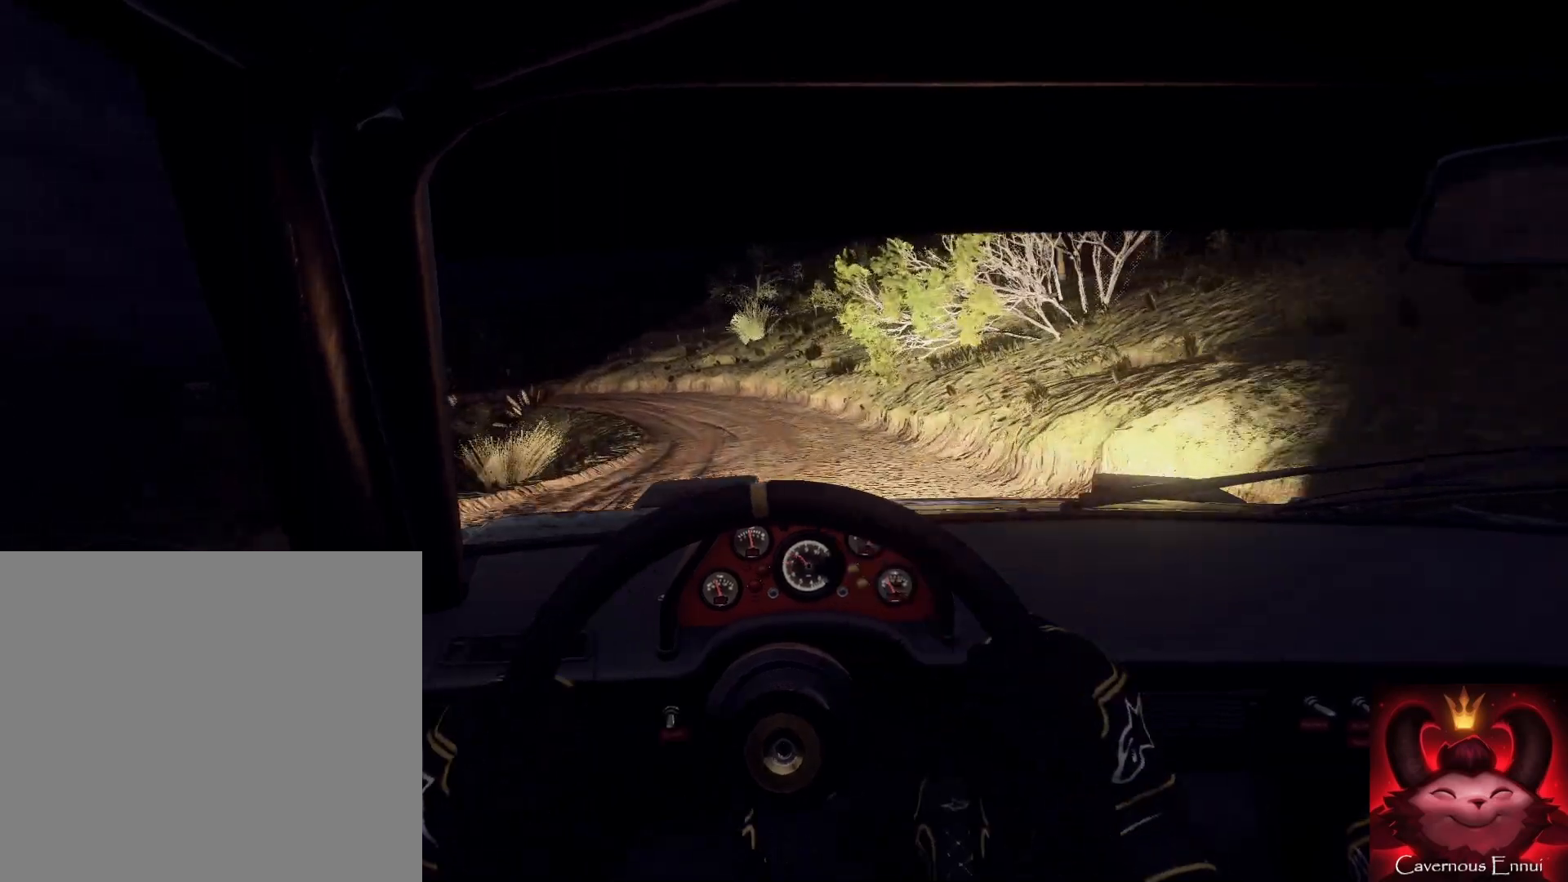
{"buttons": [], "left_stick": "left", "right_stick": "up", "events": []}
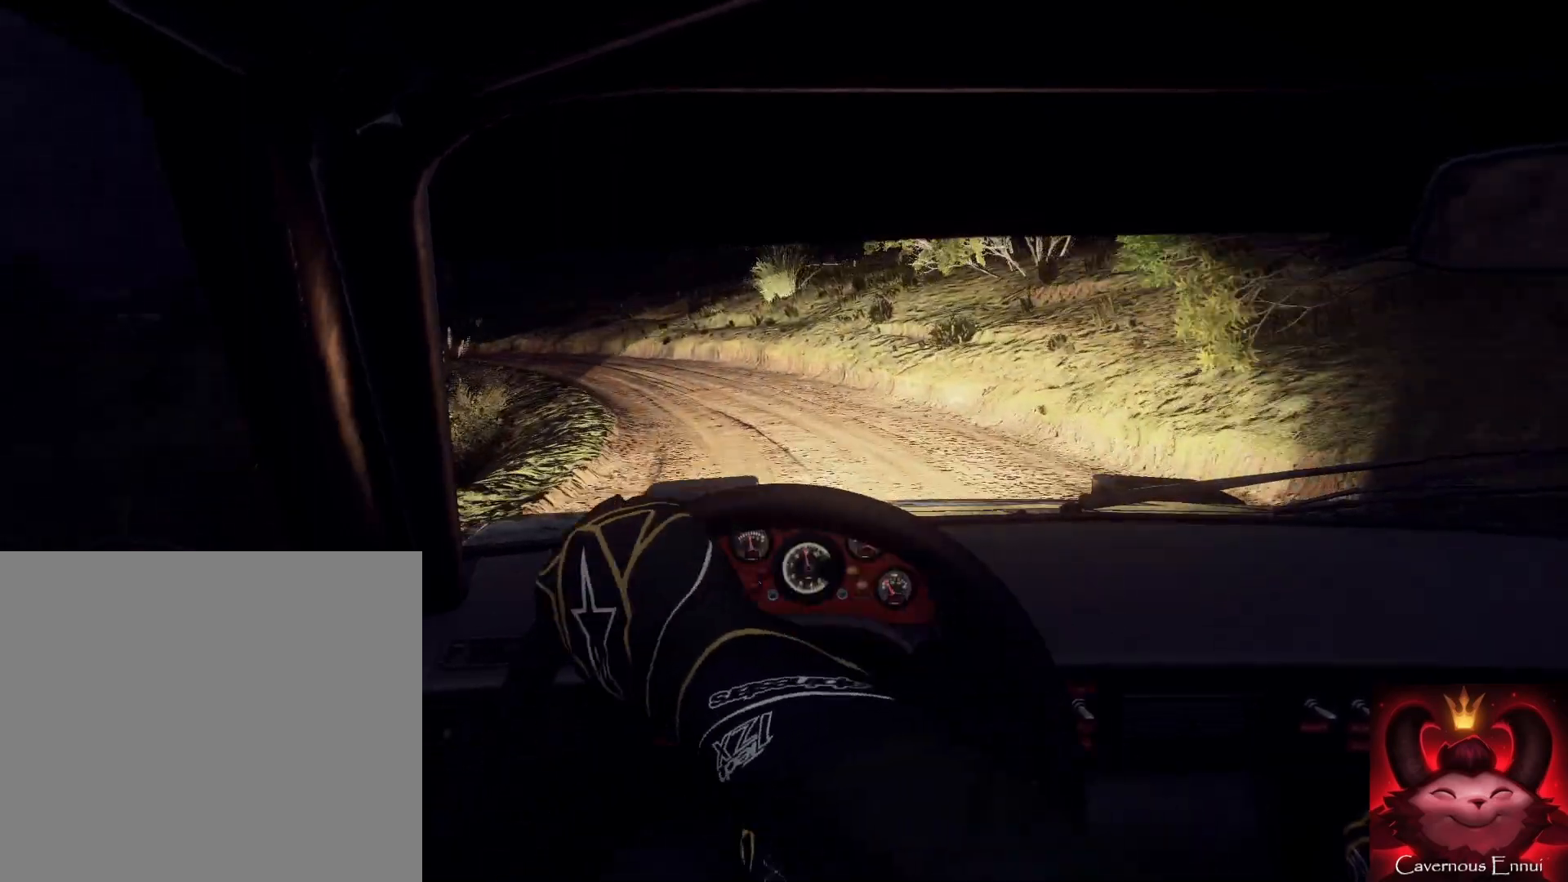
{"buttons": ["L2"], "left_stick": "left", "right_stick": "up", "events": [[33, "left_stick", "center"], [133, "right_stick", "center"], [200, "L2", "down"], [233, "left_stick", "left"], [333, "L2", "up"], [333, "left_stick", "center"], [400, "right_stick", "up"], [433, "L2", "down"], [433, "left_stick", "left"]]}
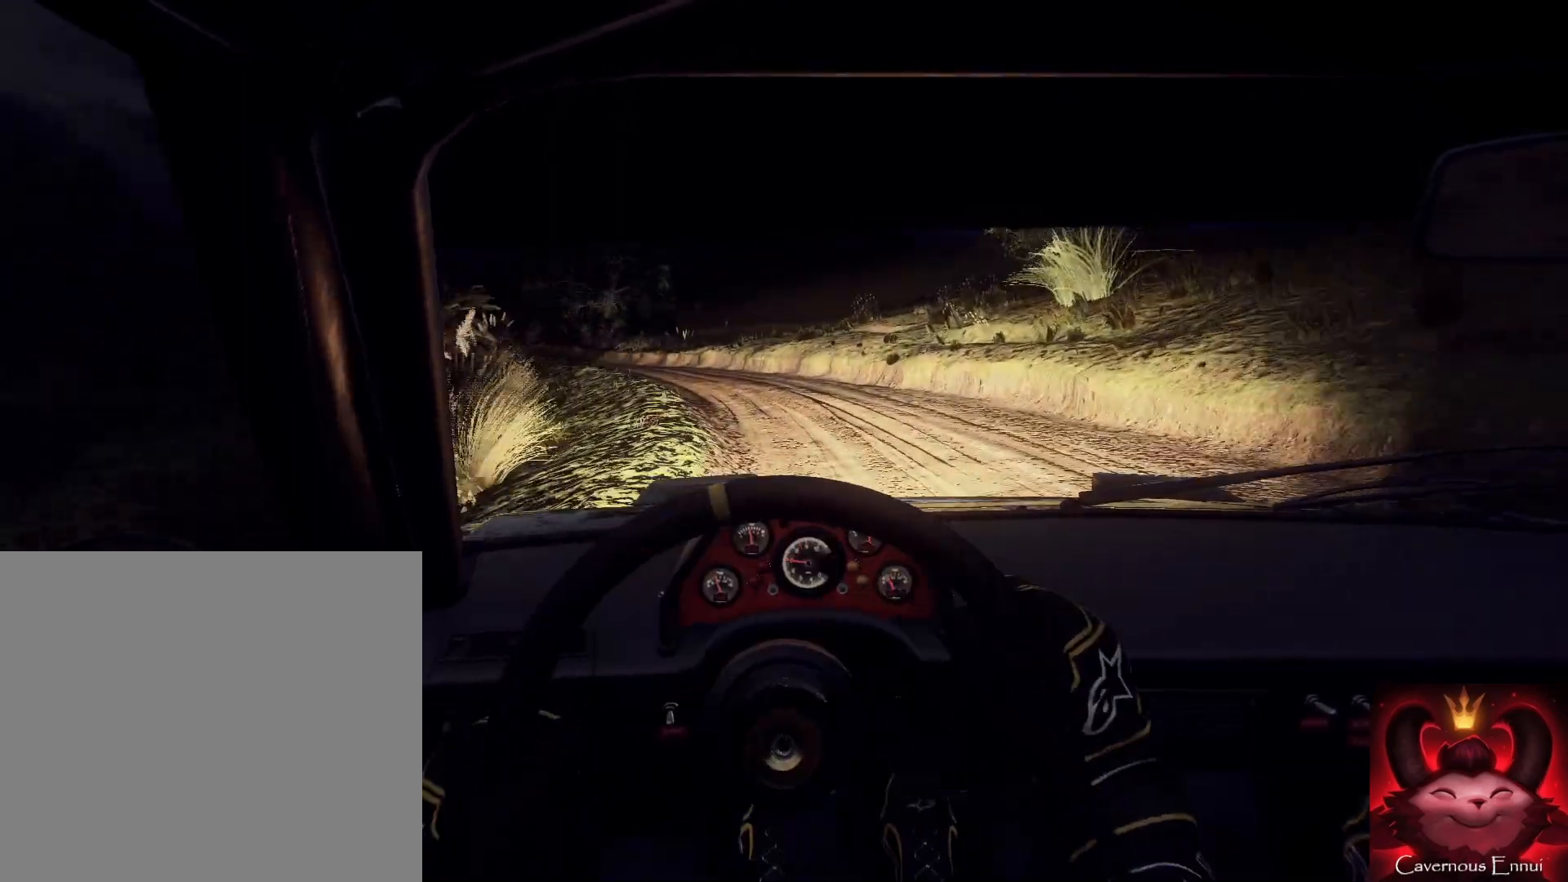
{"buttons": [], "left_stick": "right", "right_stick": "center", "events": [[33, "right_stick", "center"], [100, "L2", "up"], [300, "left_stick", "center"], [400, "right_stick", "up"], [500, "left_stick", "right"], [500, "right_stick", "center"]]}
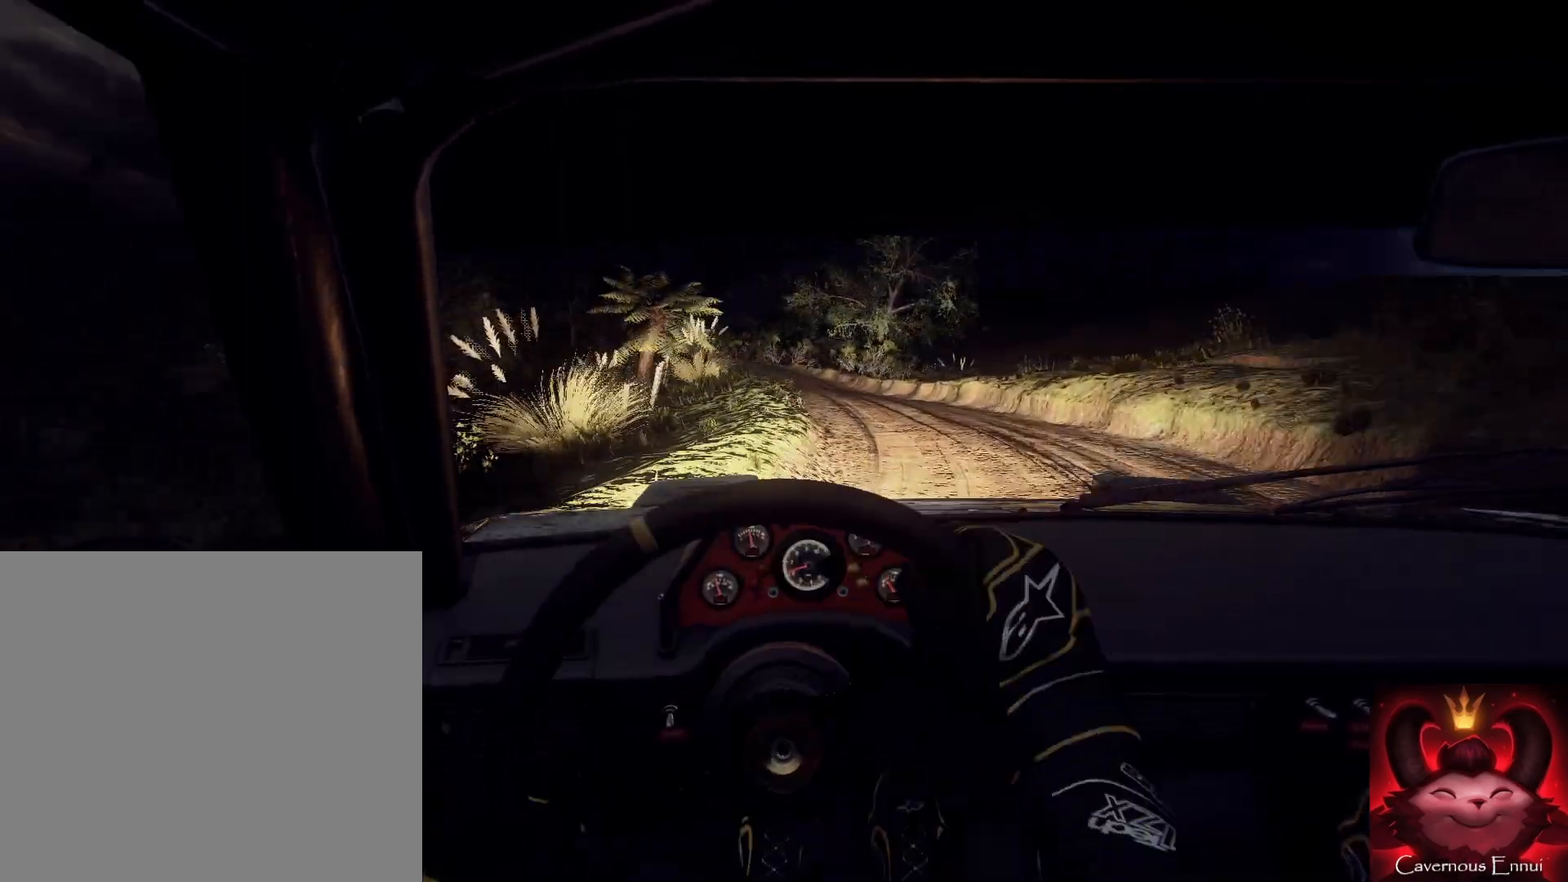
{"buttons": [], "left_stick": "left", "right_stick": "up", "events": [[367, "left_stick", "center"], [433, "right_stick", "up"], [467, "left_stick", "left"]]}
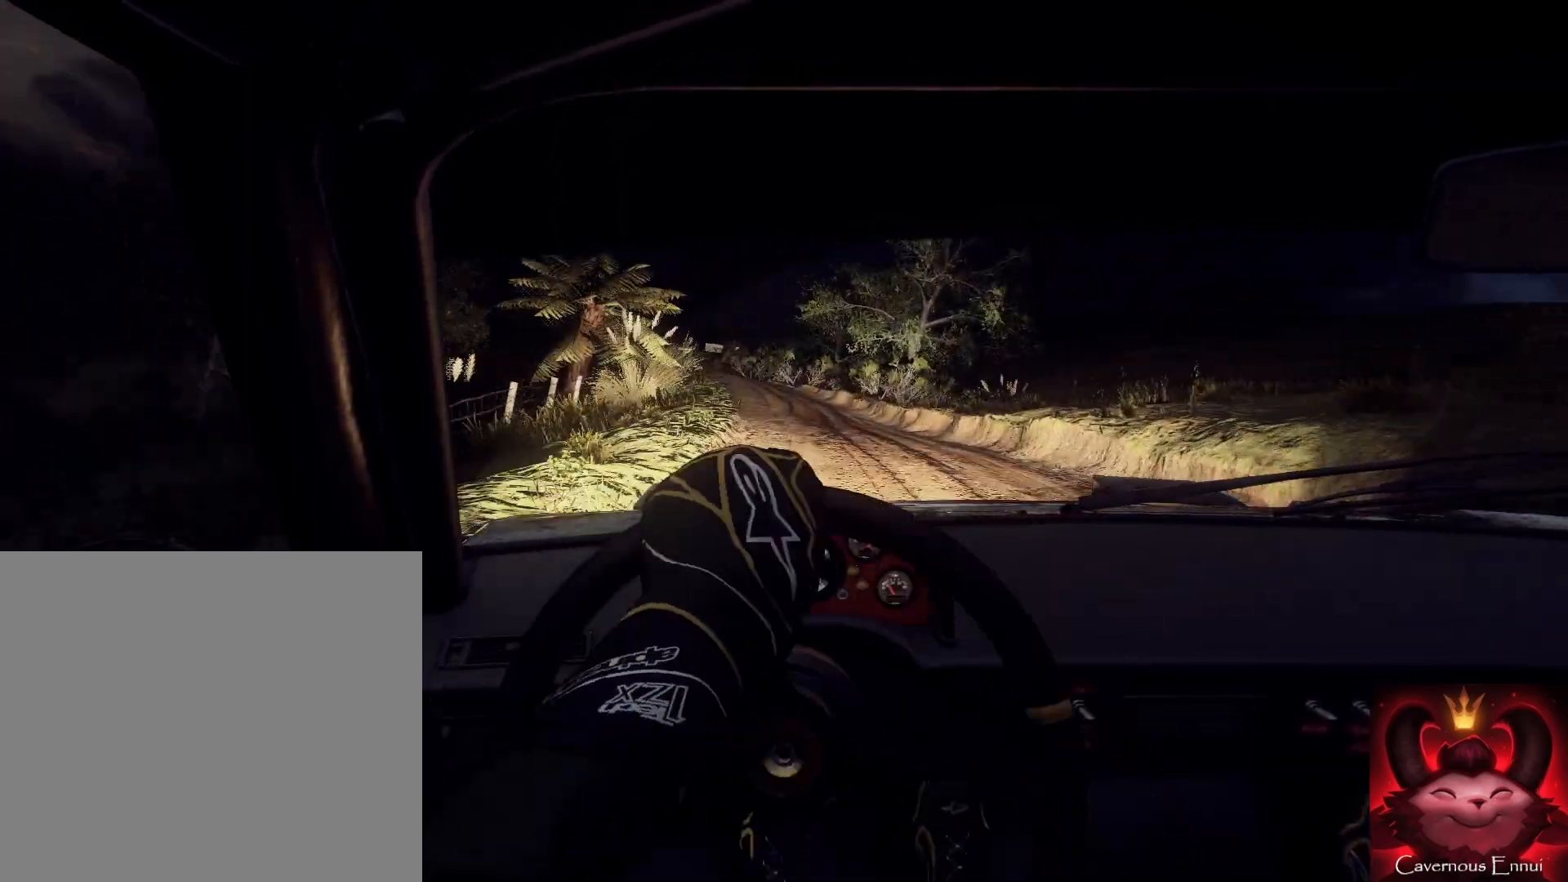
{"buttons": [], "left_stick": "center", "right_stick": "up", "events": [[367, "left_stick", "center"]]}
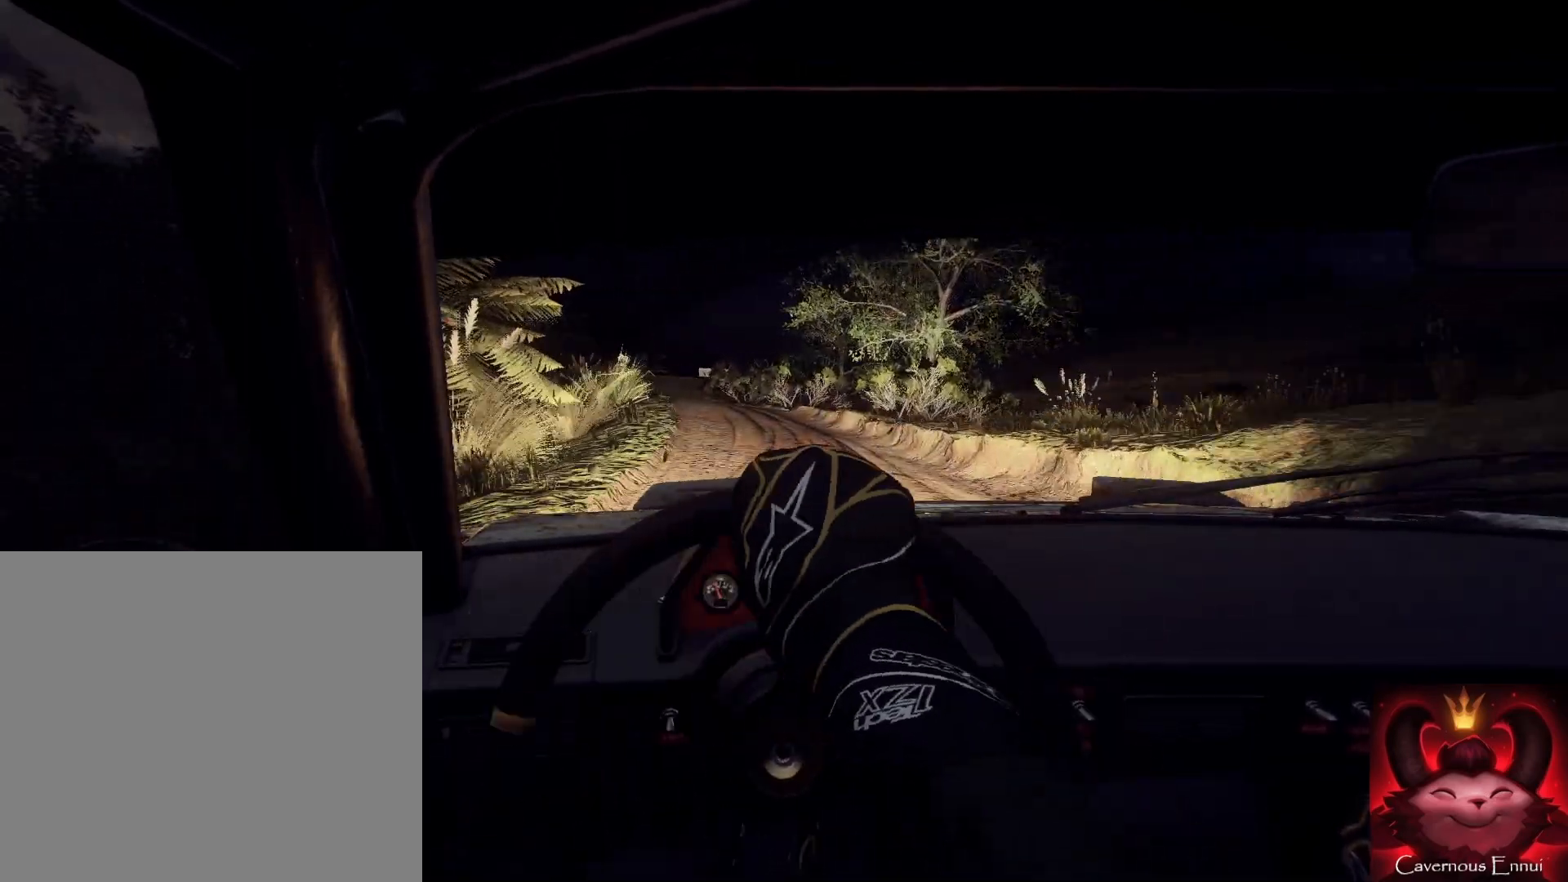
{"buttons": [], "left_stick": "center", "right_stick": "up", "events": [[100, "left_stick", "right"], [433, "R1", "down"], [433, "left_stick", "center"], [467, "R1", "up"]]}
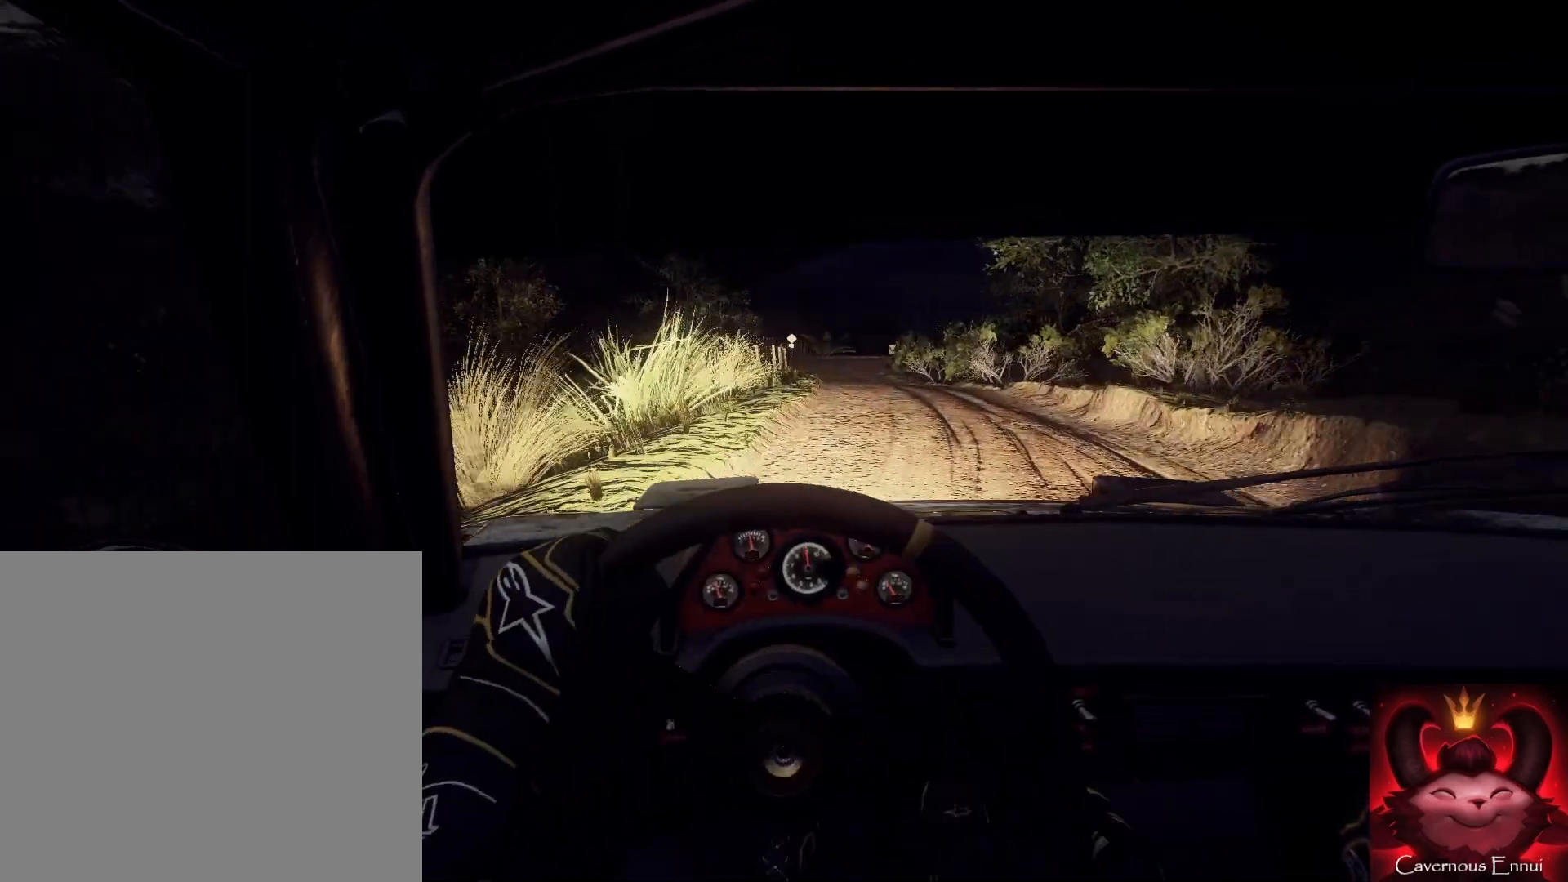
{"buttons": [], "left_stick": "center", "right_stick": "center", "events": [[200, "left_stick", "right"], [400, "right_stick", "center"], [500, "left_stick", "center"]]}
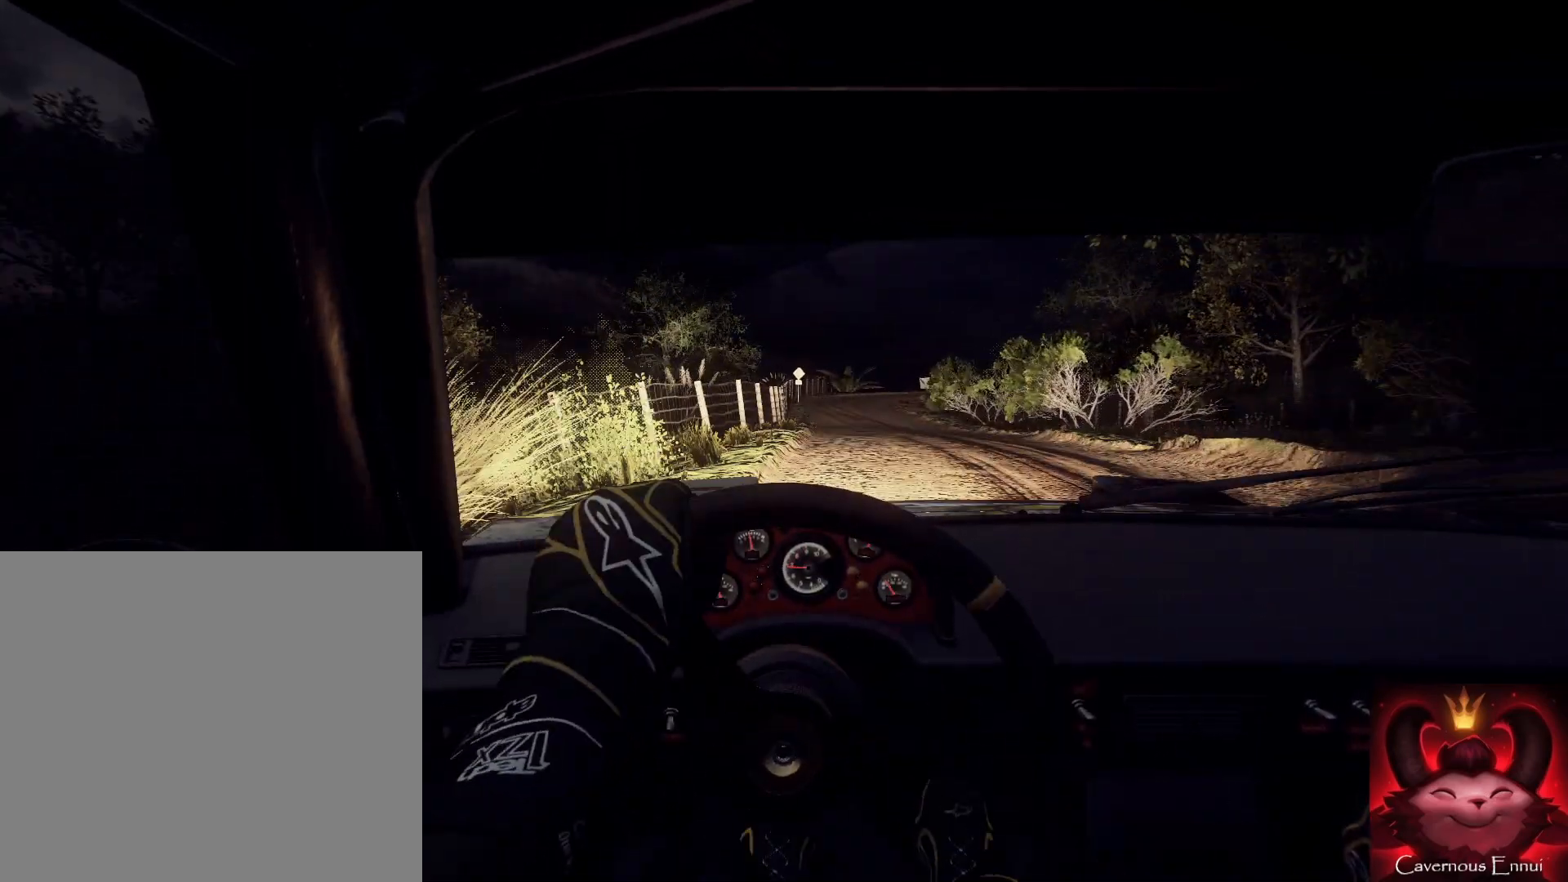
{"buttons": [], "left_stick": "center", "right_stick": "center", "events": []}
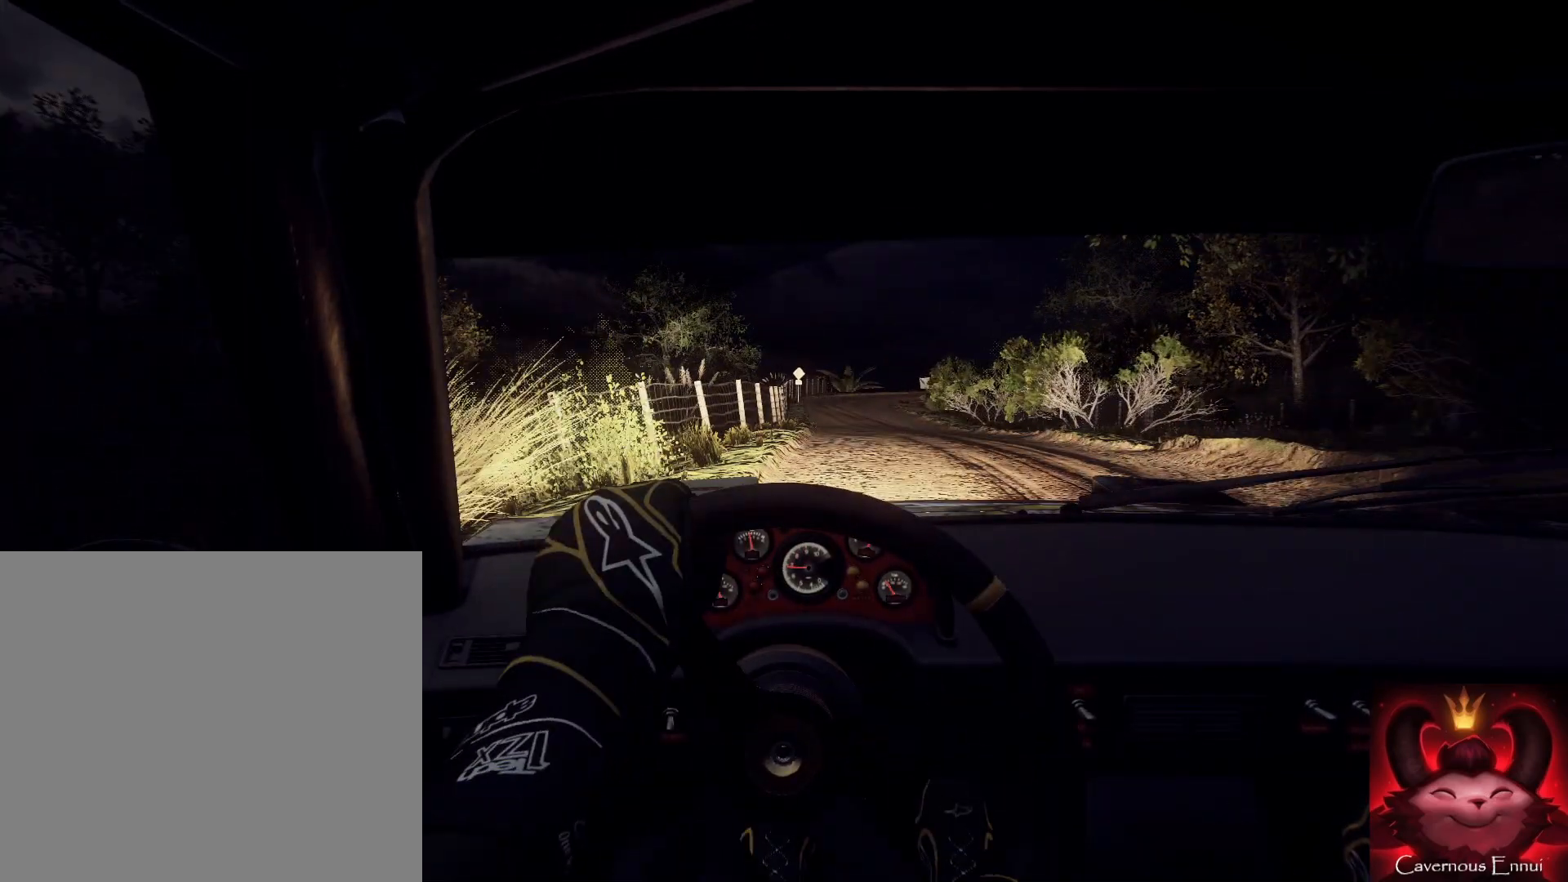
{"buttons": [], "left_stick": "center", "right_stick": "up", "events": [[500, "right_stick", "up"]]}
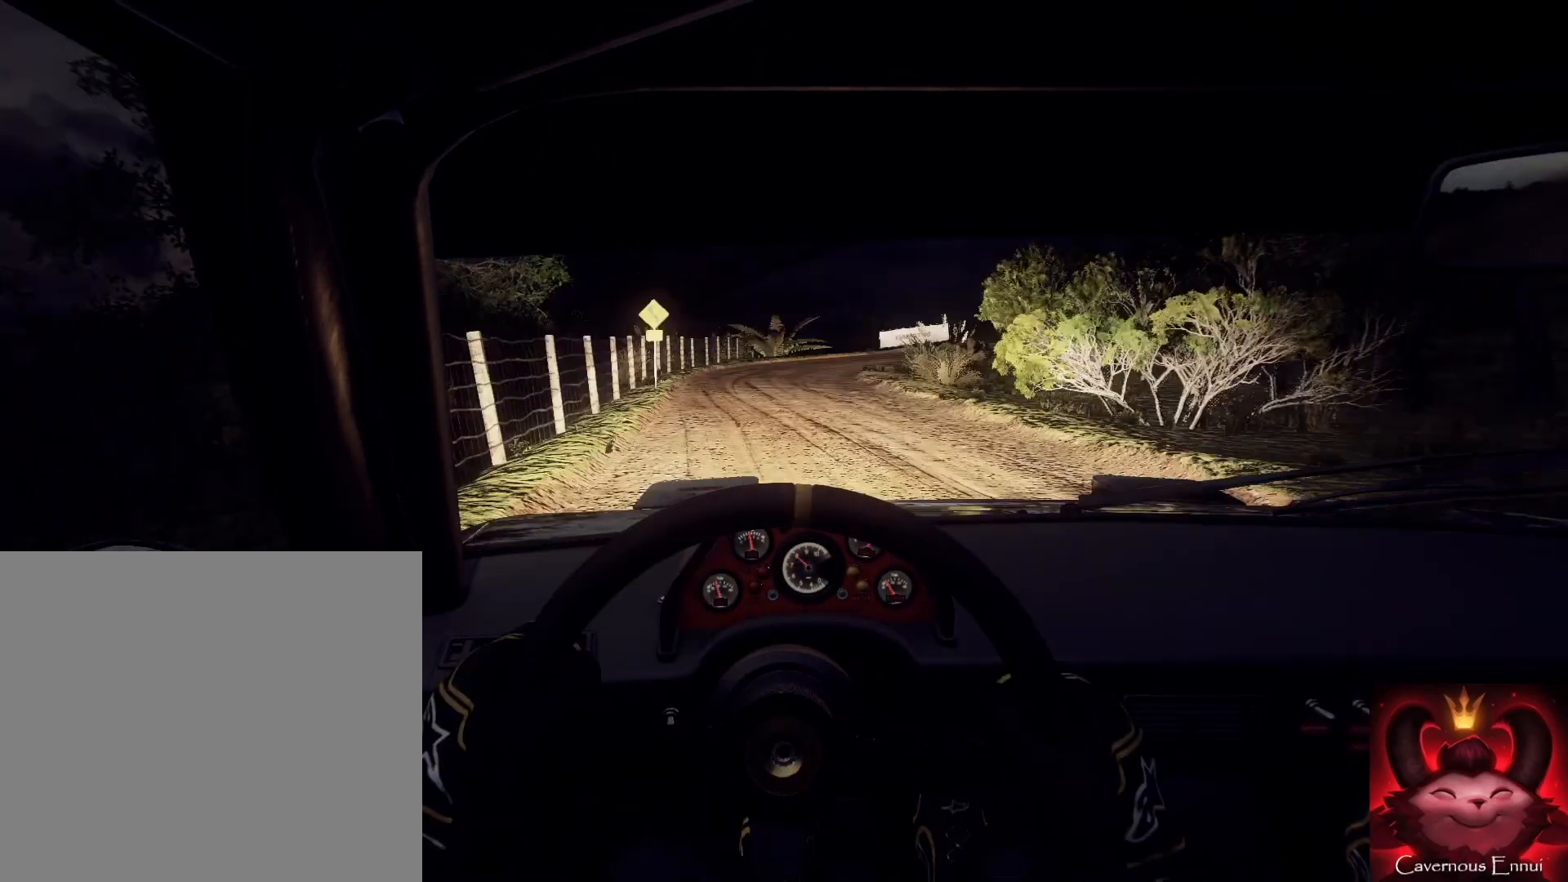
{"buttons": ["L1"], "left_stick": "right", "right_stick": "center", "events": [[267, "L2", "down"], [267, "left_stick", "right"], [267, "right_stick", "center"], [367, "L1", "down"], [467, "L2", "up"]]}
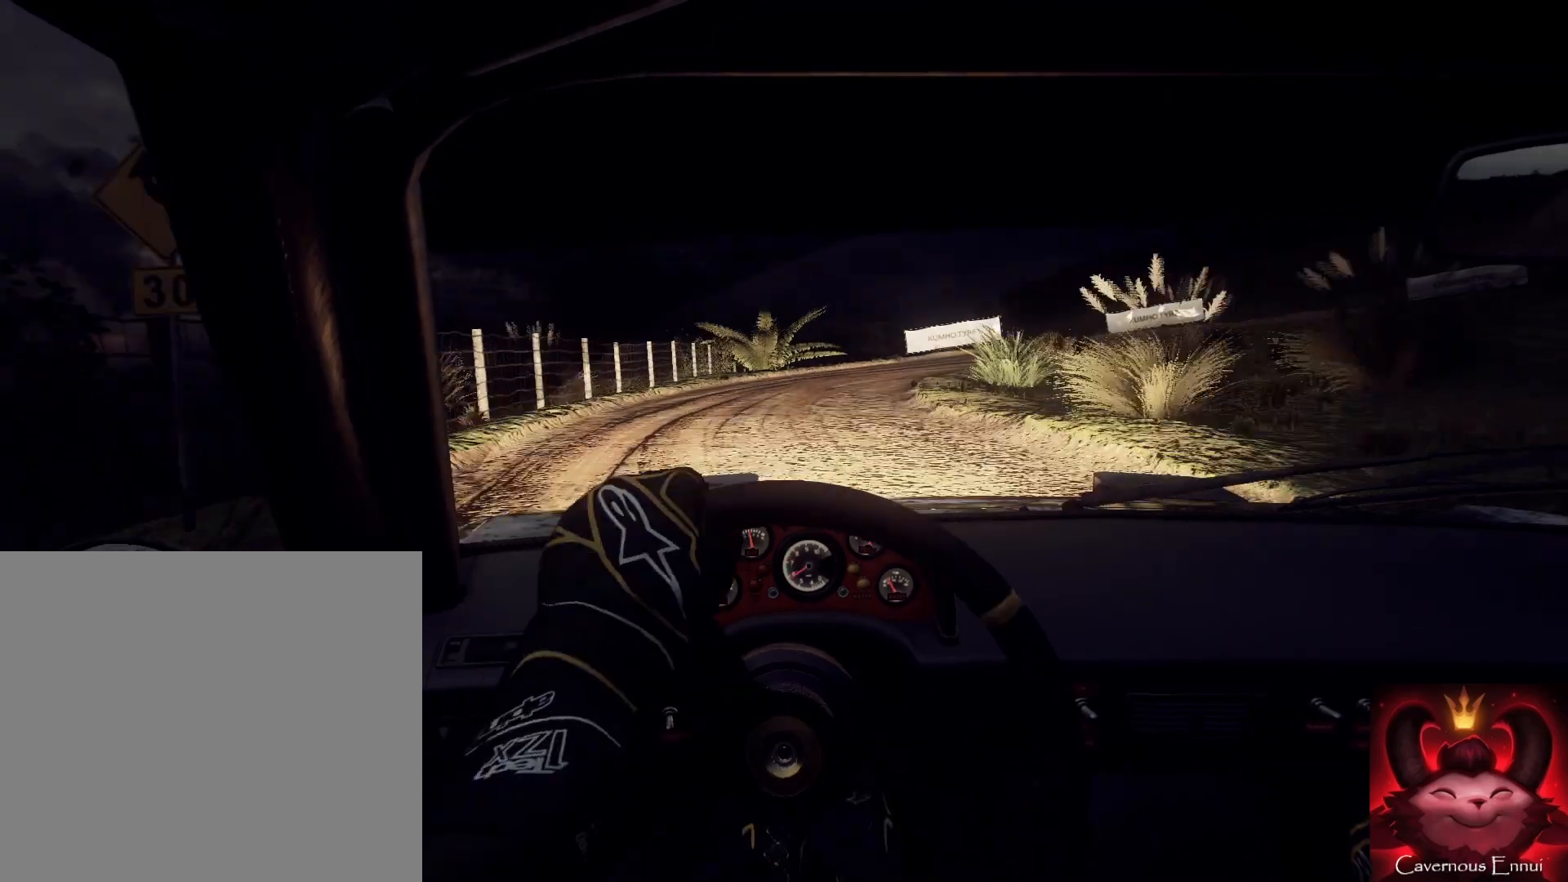
{"buttons": ["L2"], "left_stick": "right", "right_stick": "center", "events": [[33, "L1", "up"], [33, "left_stick", "center"], [133, "L2", "down"], [133, "left_stick", "right"], [233, "left_stick", "center"], [300, "L2", "up"], [300, "right_stick", "up"], [333, "L2", "down"], [400, "left_stick", "right"], [433, "right_stick", "center"]]}
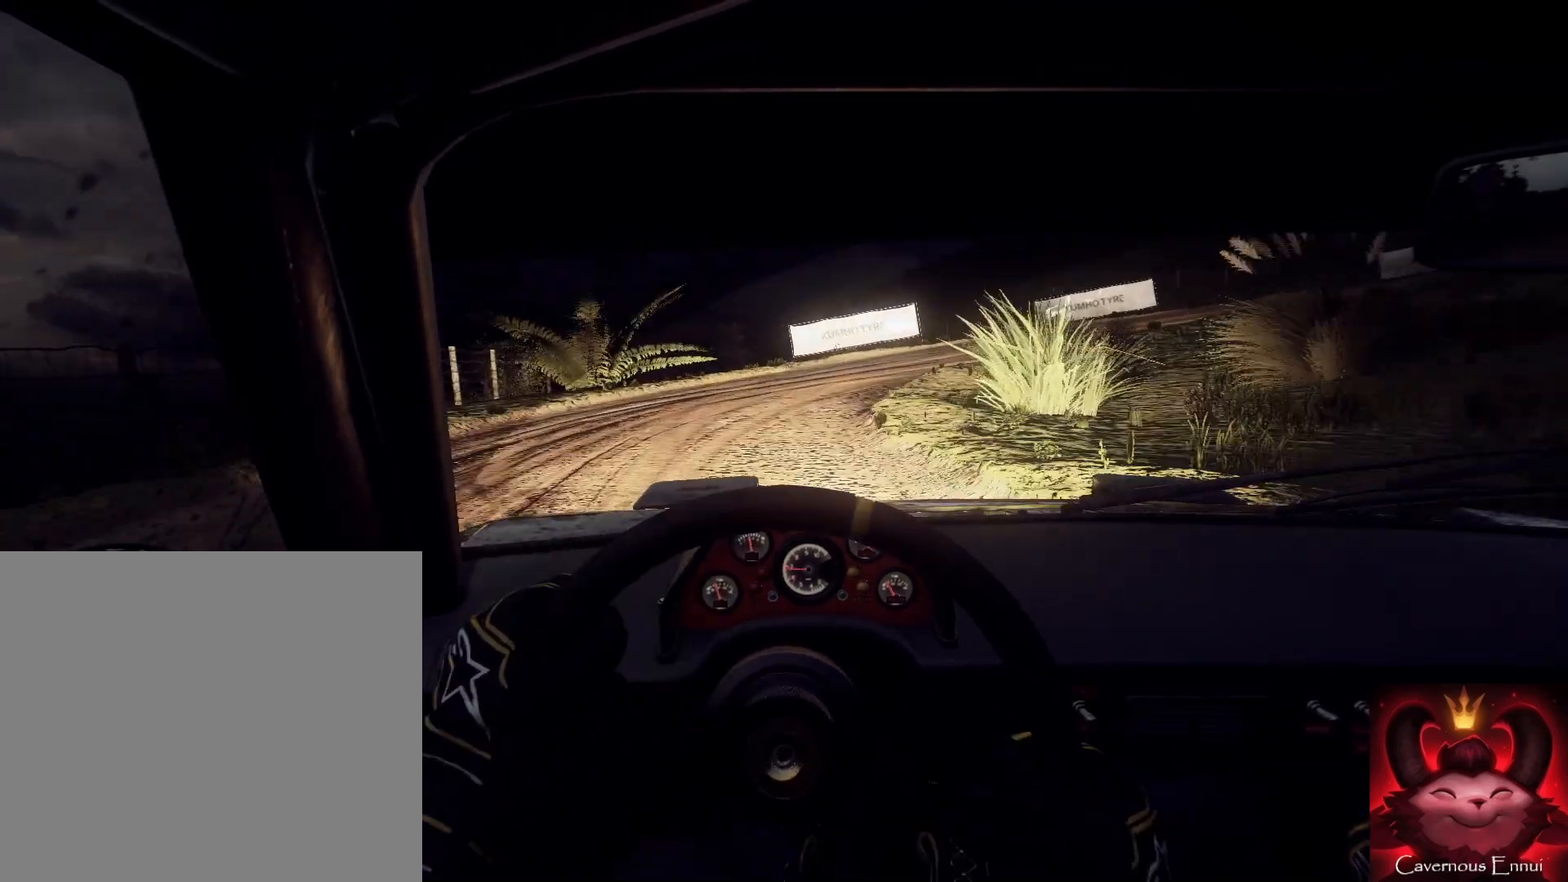
{"buttons": ["L2"], "left_stick": "right", "right_stick": "center", "events": [[300, "L1", "down"], [300, "L2", "up"], [400, "L1", "up"], [433, "L2", "down"]]}
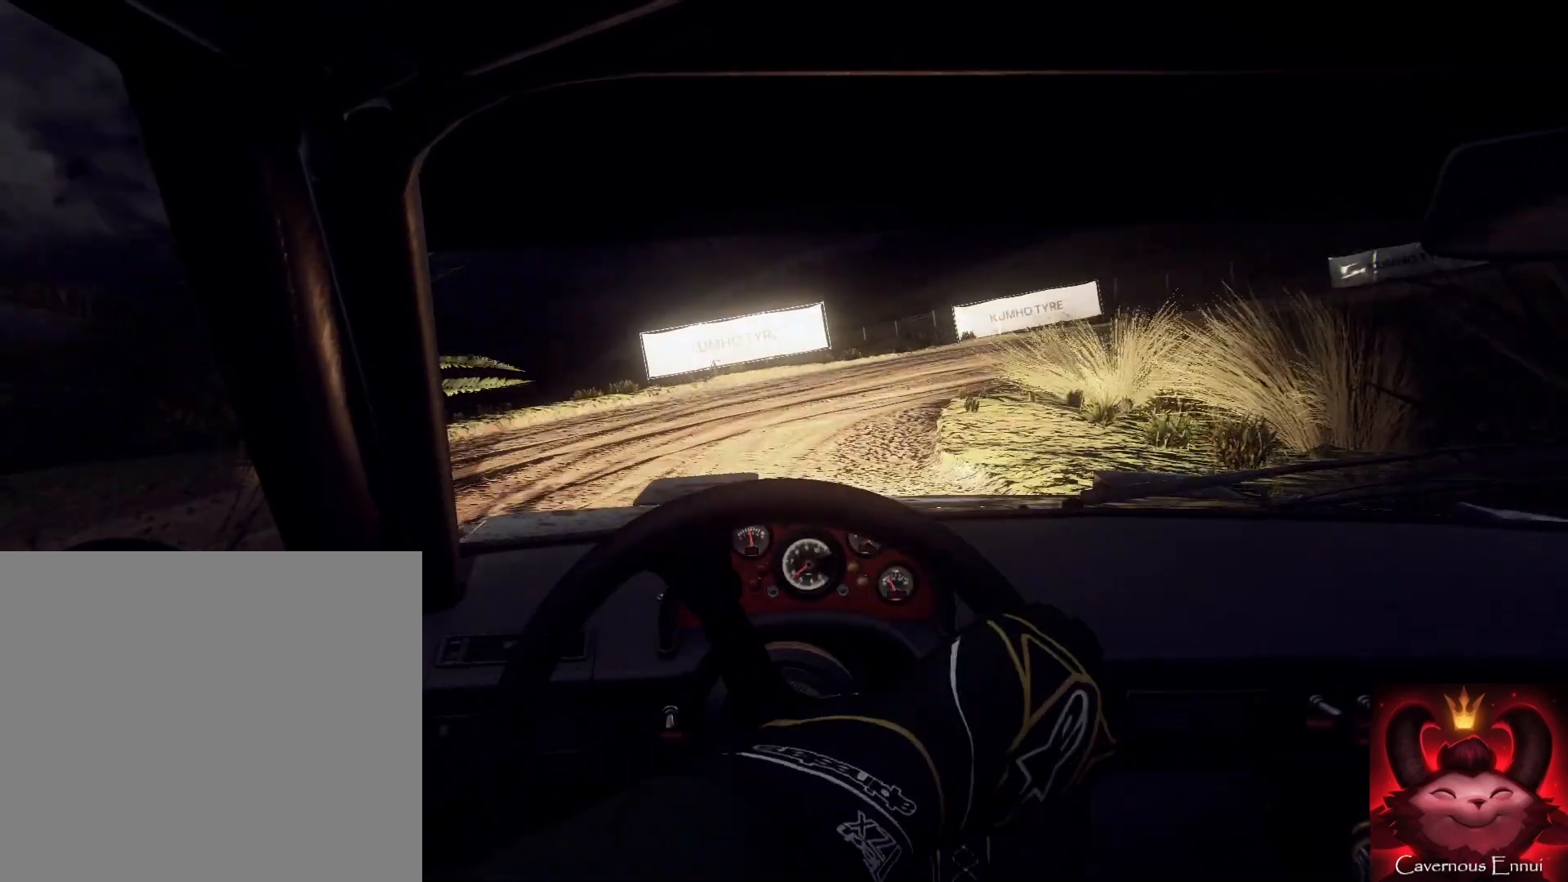
{"buttons": [], "left_stick": "right", "right_stick": "center", "events": [[67, "L2", "up"], [233, "left_stick", "center"], [267, "right_stick", "up"], [500, "left_stick", "right"], [500, "right_stick", "center"]]}
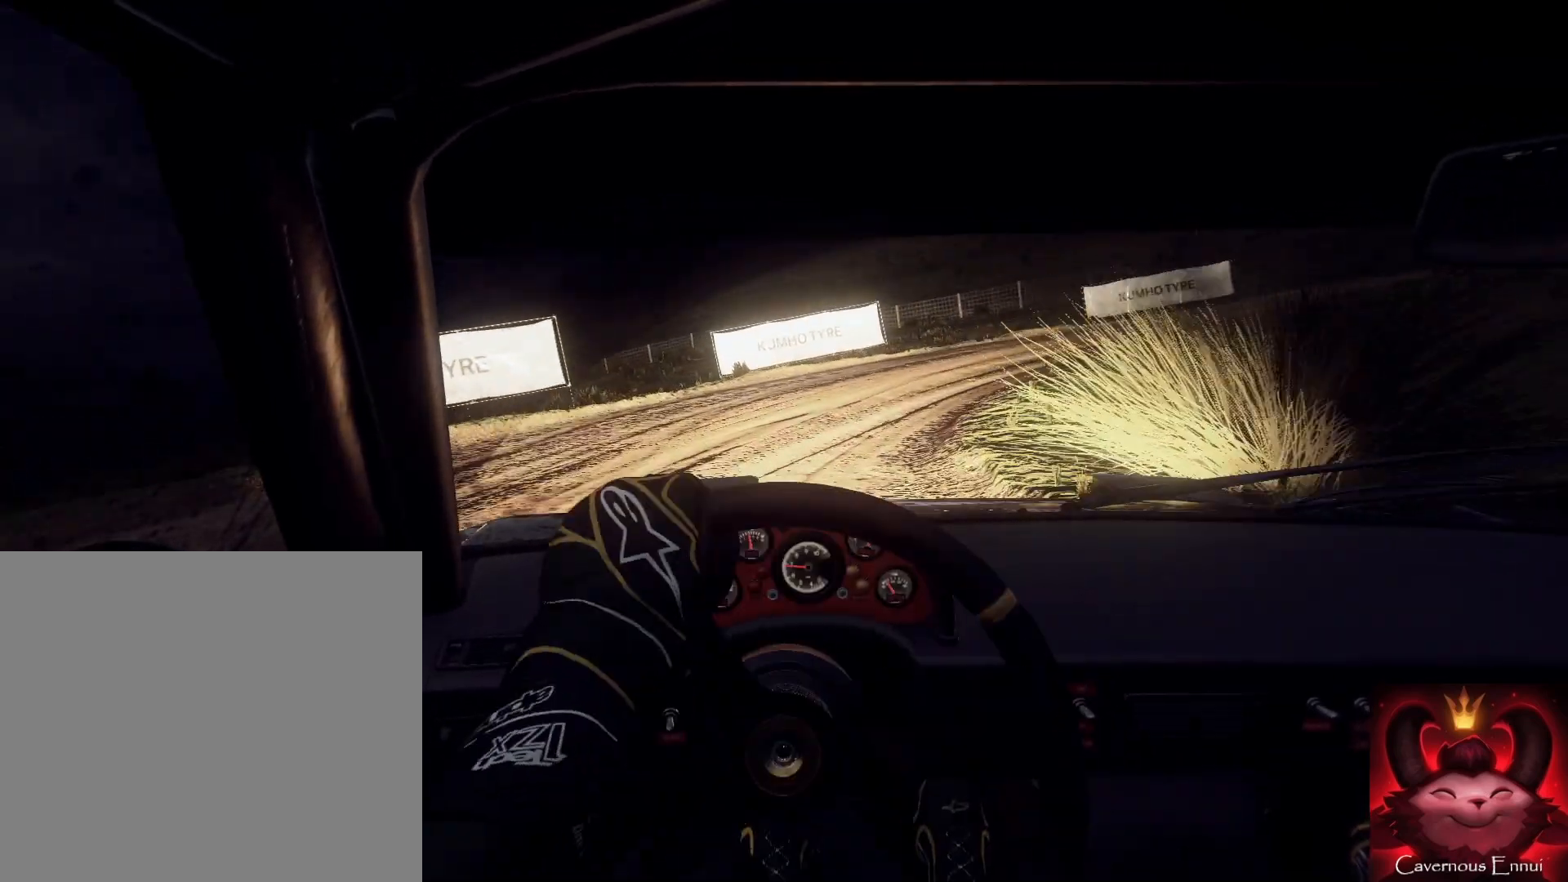
{"buttons": [], "left_stick": "center", "right_stick": "center", "events": [[100, "left_stick", "center"]]}
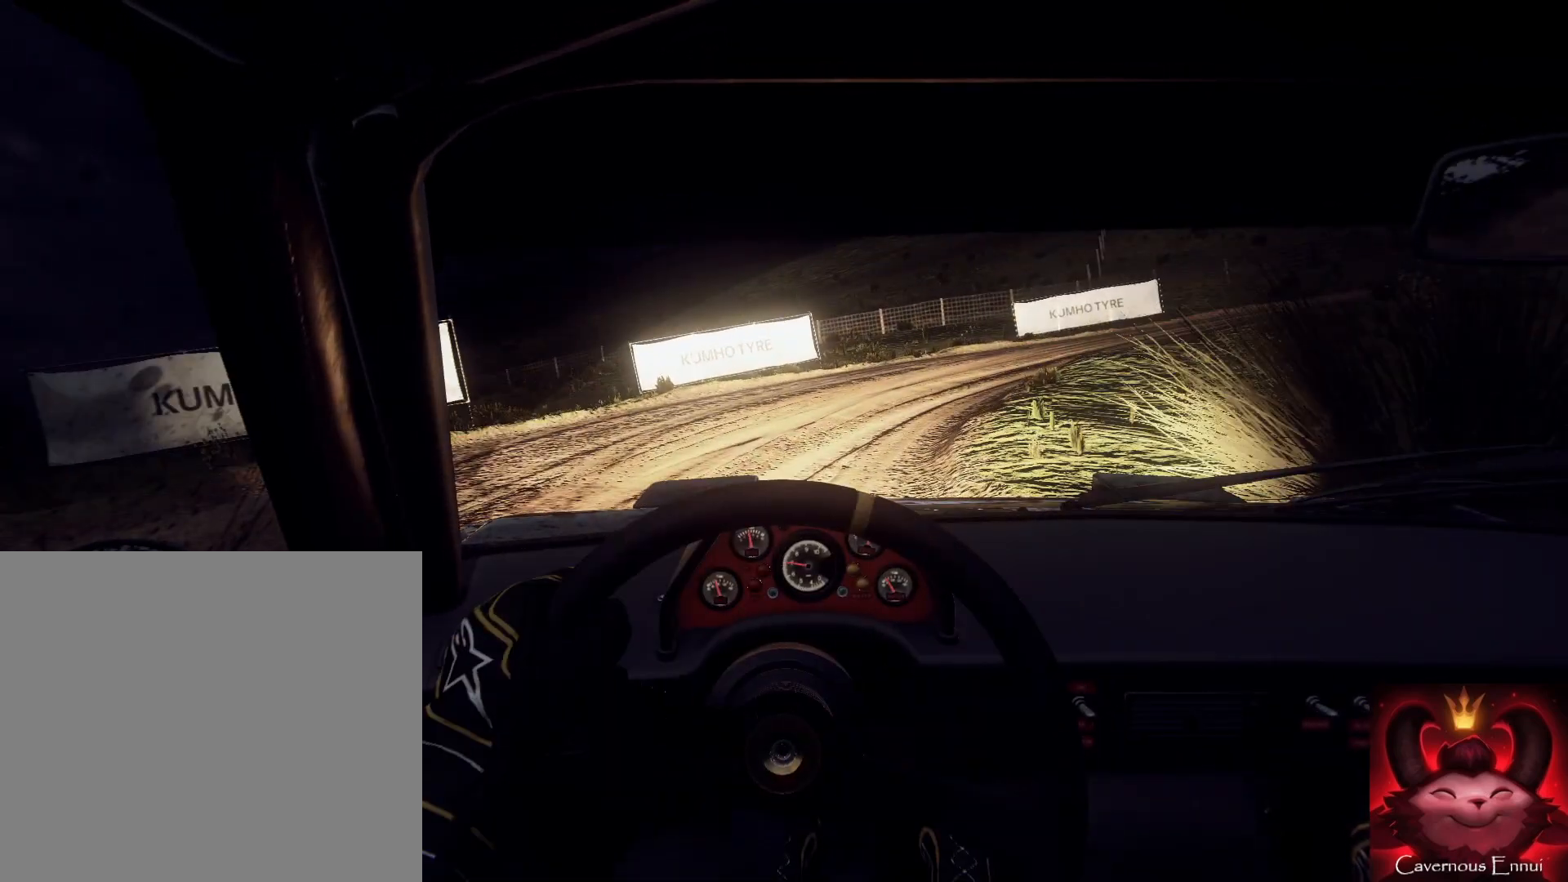
{"buttons": [], "left_stick": "center", "right_stick": "center", "events": []}
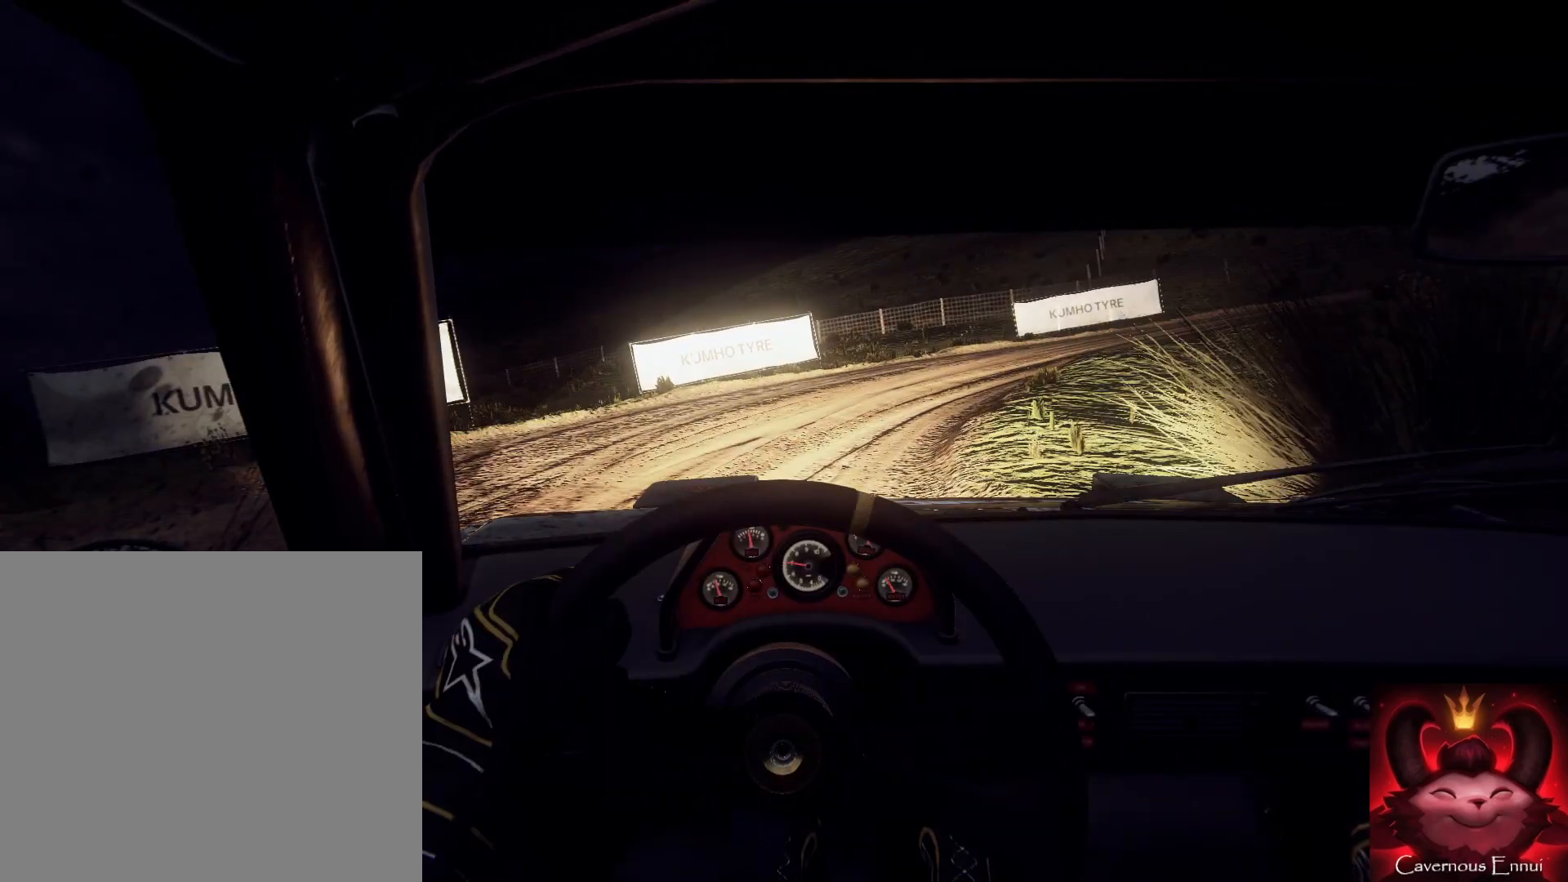
{"buttons": [], "left_stick": "center", "right_stick": "center", "events": []}
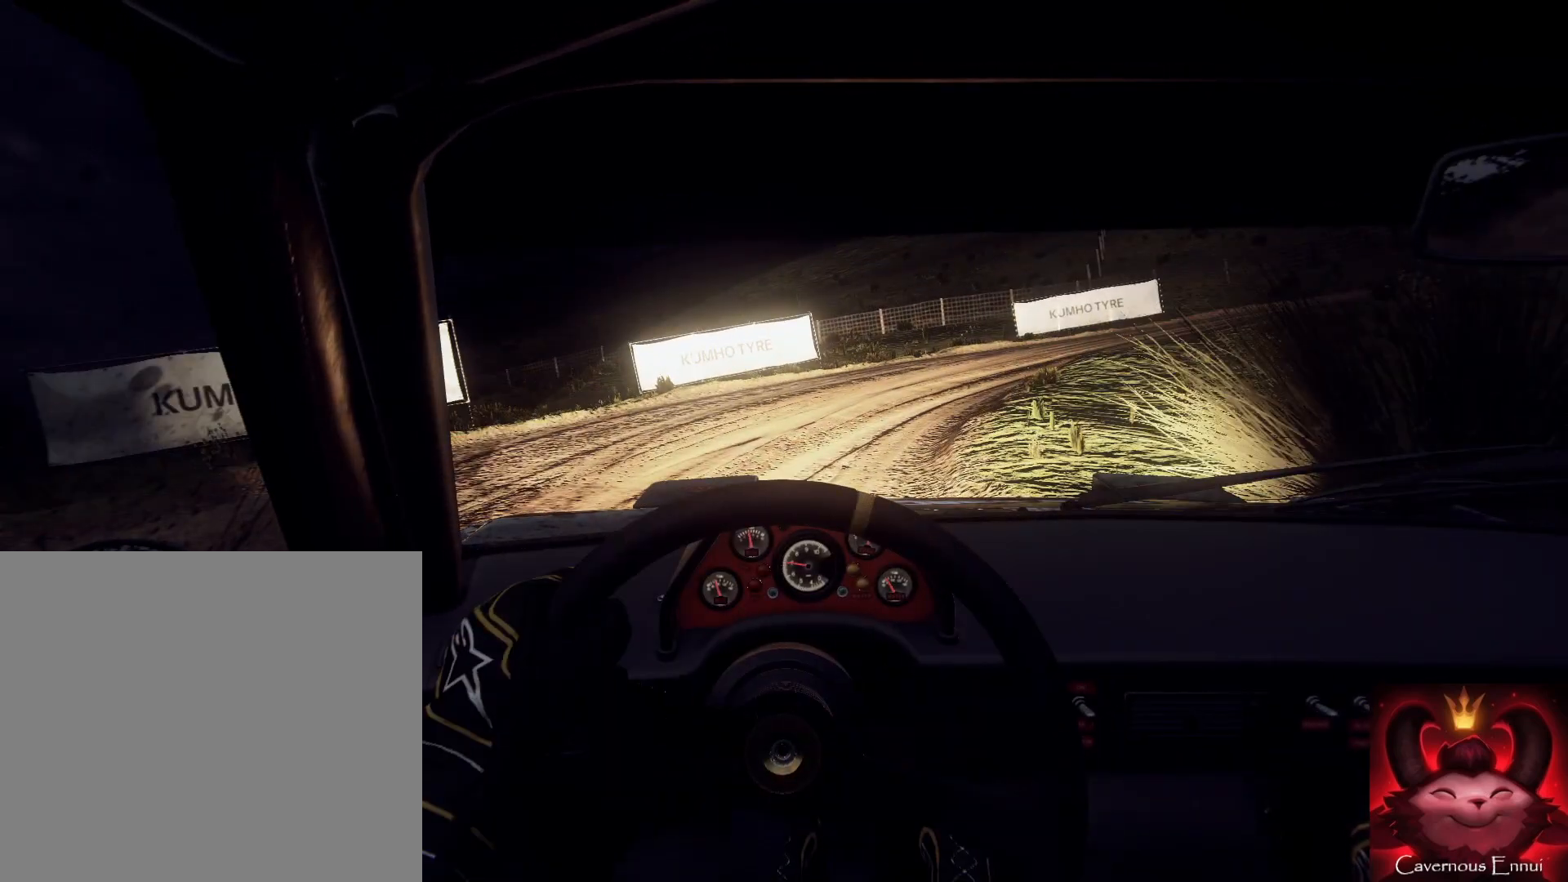
{"buttons": [], "left_stick": "center", "right_stick": "center", "events": []}
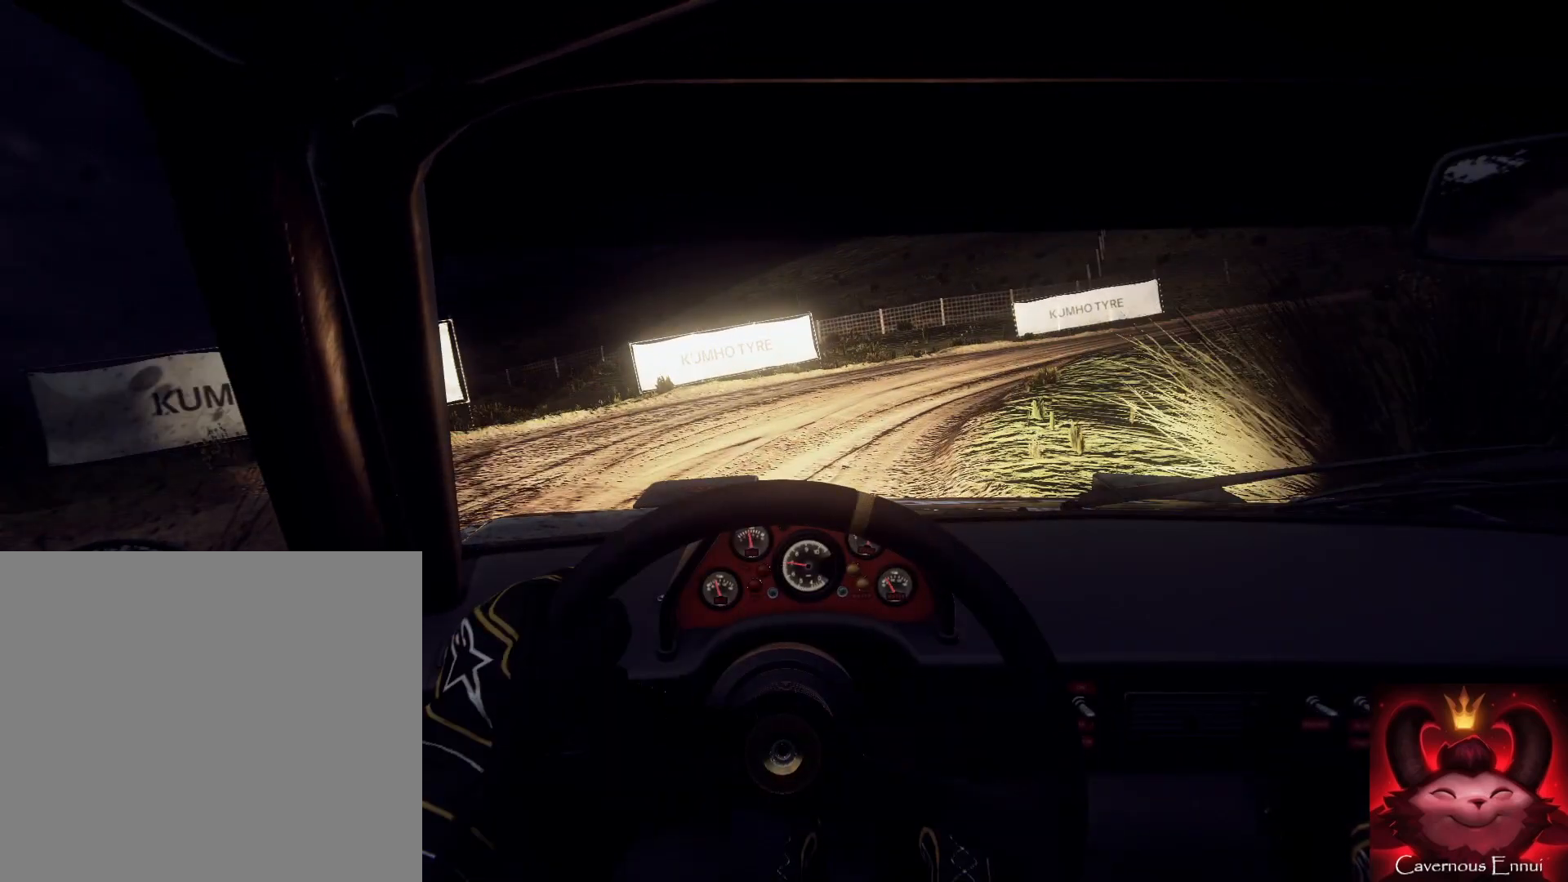
{"buttons": [], "left_stick": "down-left", "right_stick": "center", "events": [[67, "left_stick", "down-left"]]}
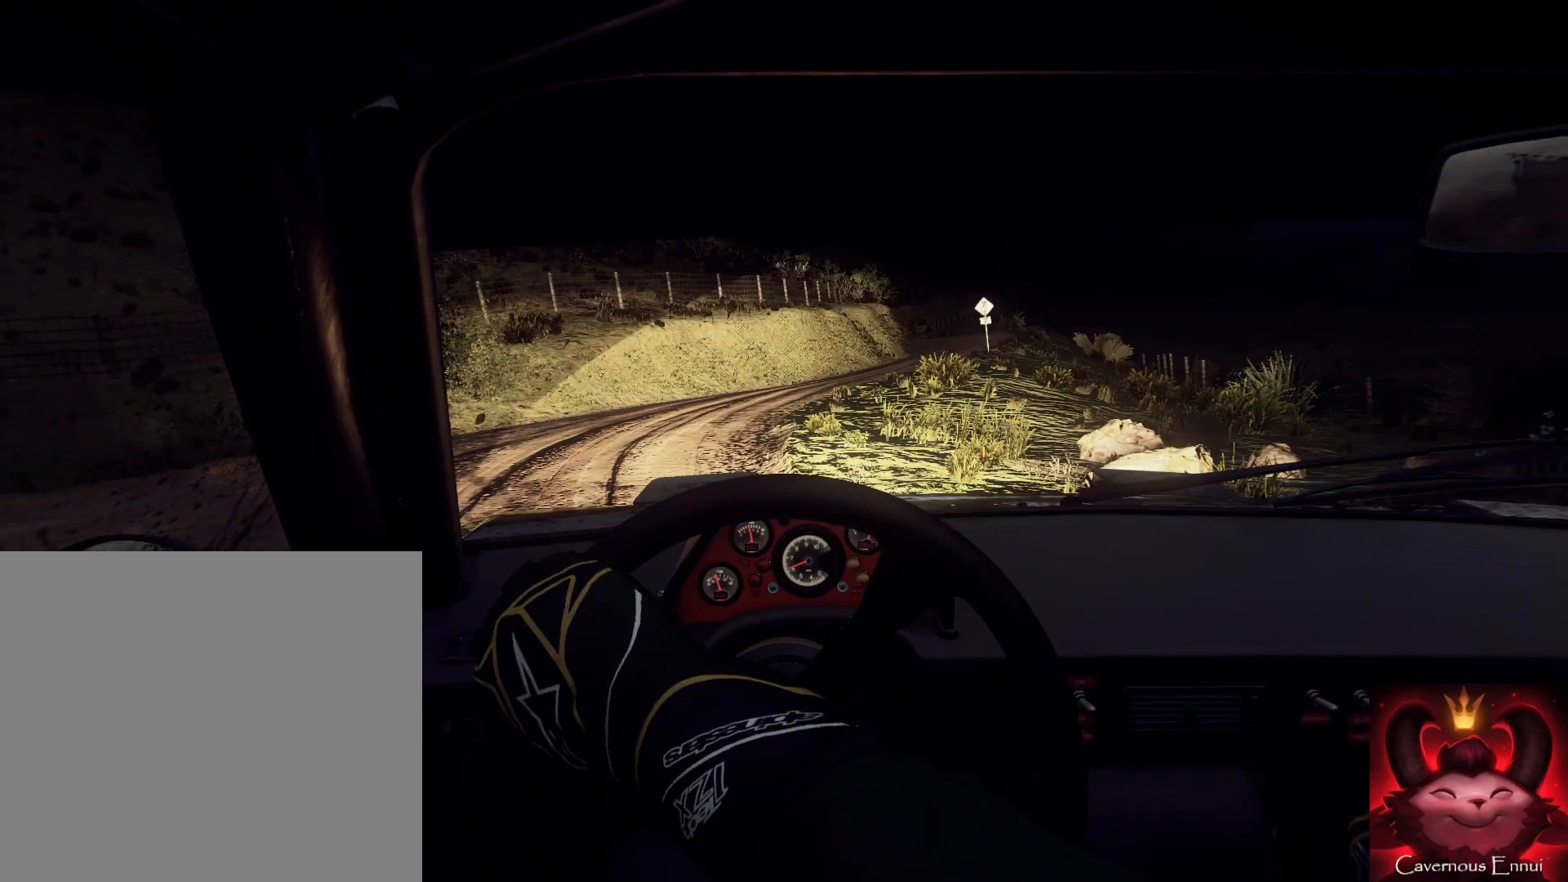
{"buttons": [], "left_stick": "down-left", "right_stick": "up", "events": [[67, "left_stick", "right"], [233, "left_stick", "center"], [300, "left_stick", "down-left"], [300, "right_stick", "up"]]}
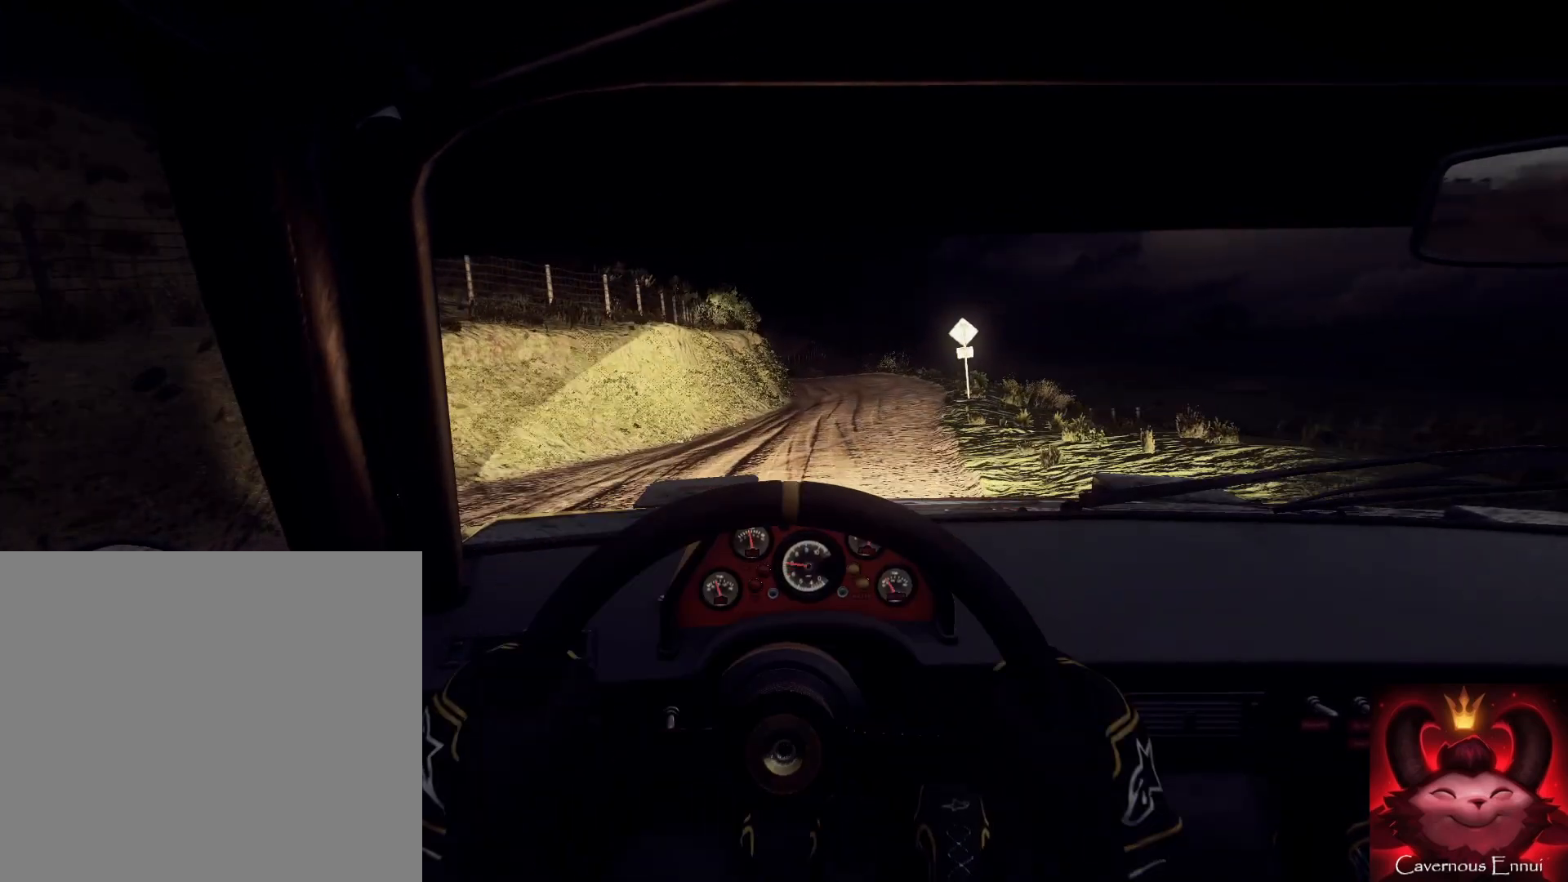
{"buttons": [], "left_stick": "center", "right_stick": "up", "events": [[167, "left_stick", "center"]]}
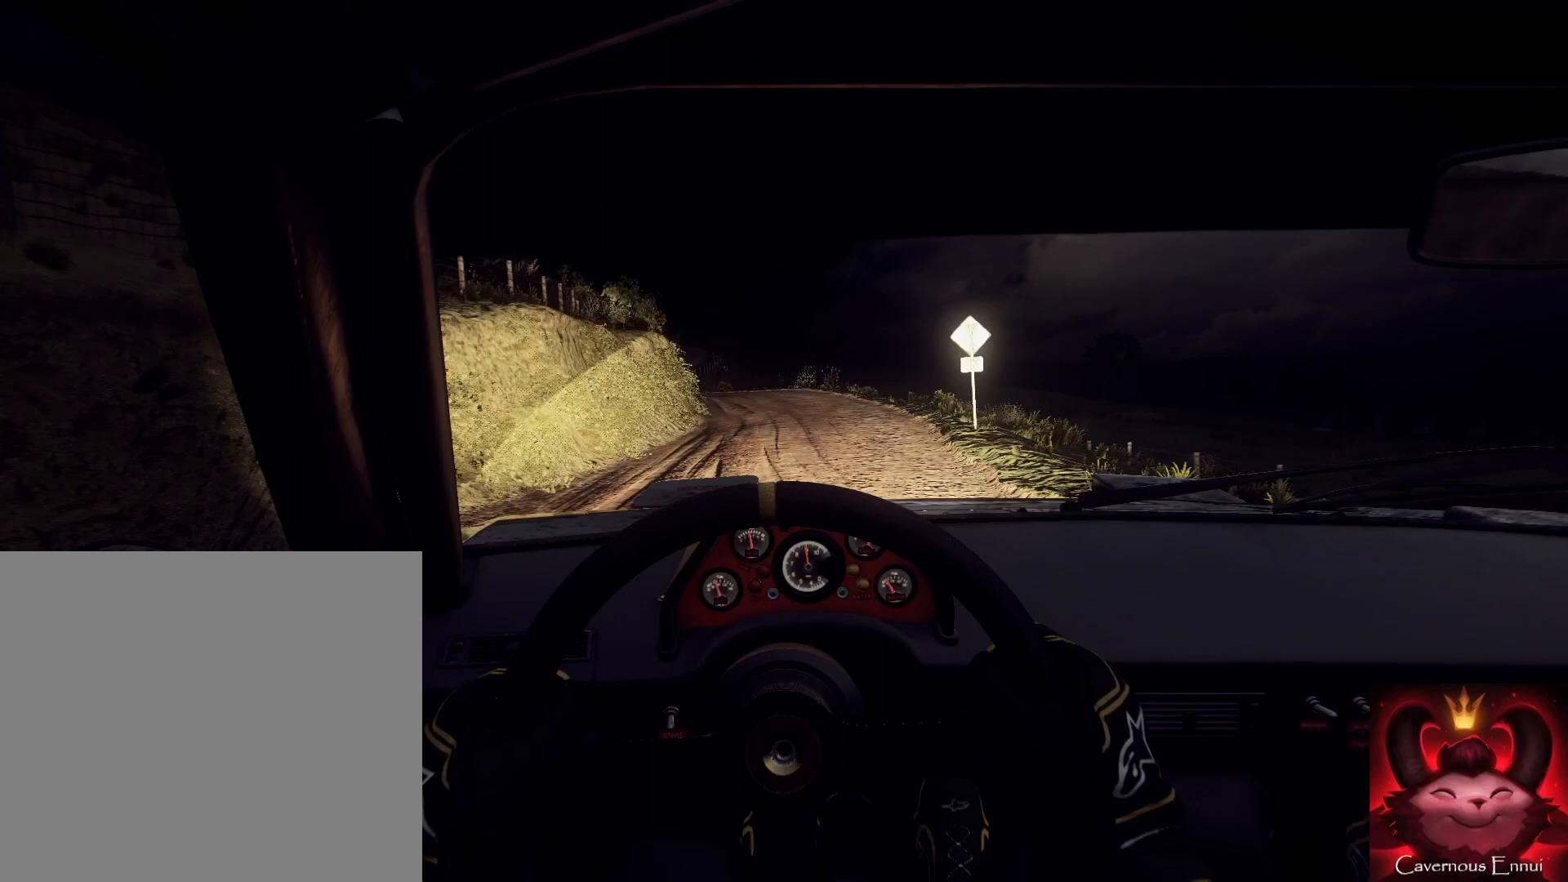
{"buttons": [], "left_stick": "center", "right_stick": "up", "events": [[33, "R1", "down"], [133, "R1", "up"], [167, "left_stick", "down-left"], [333, "left_stick", "center"]]}
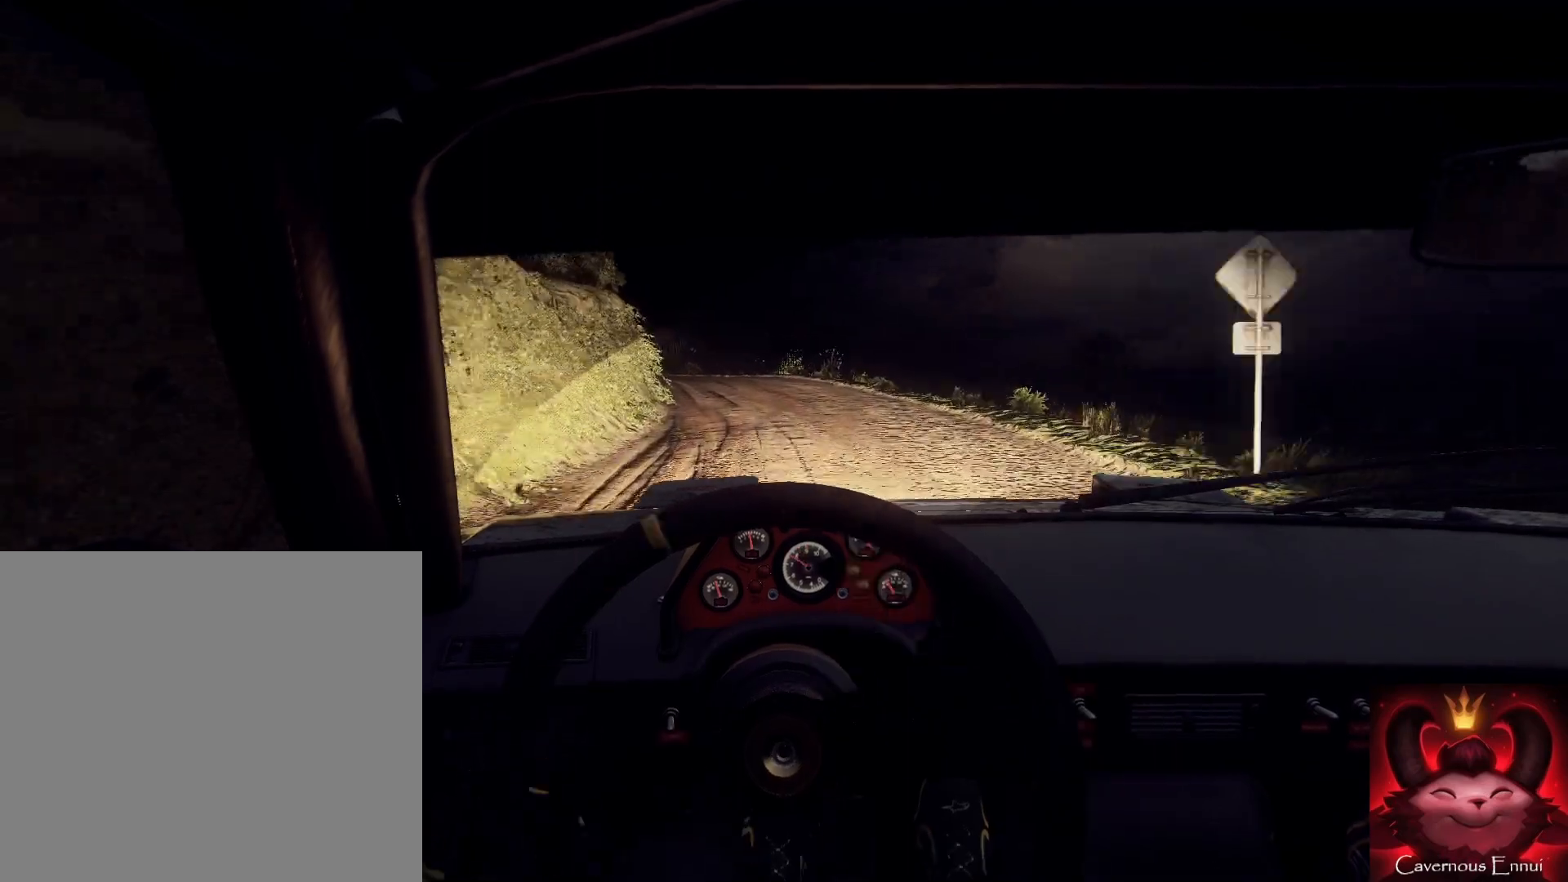
{"buttons": [], "left_stick": "down-left", "right_stick": "up", "events": [[267, "left_stick", "down-left"]]}